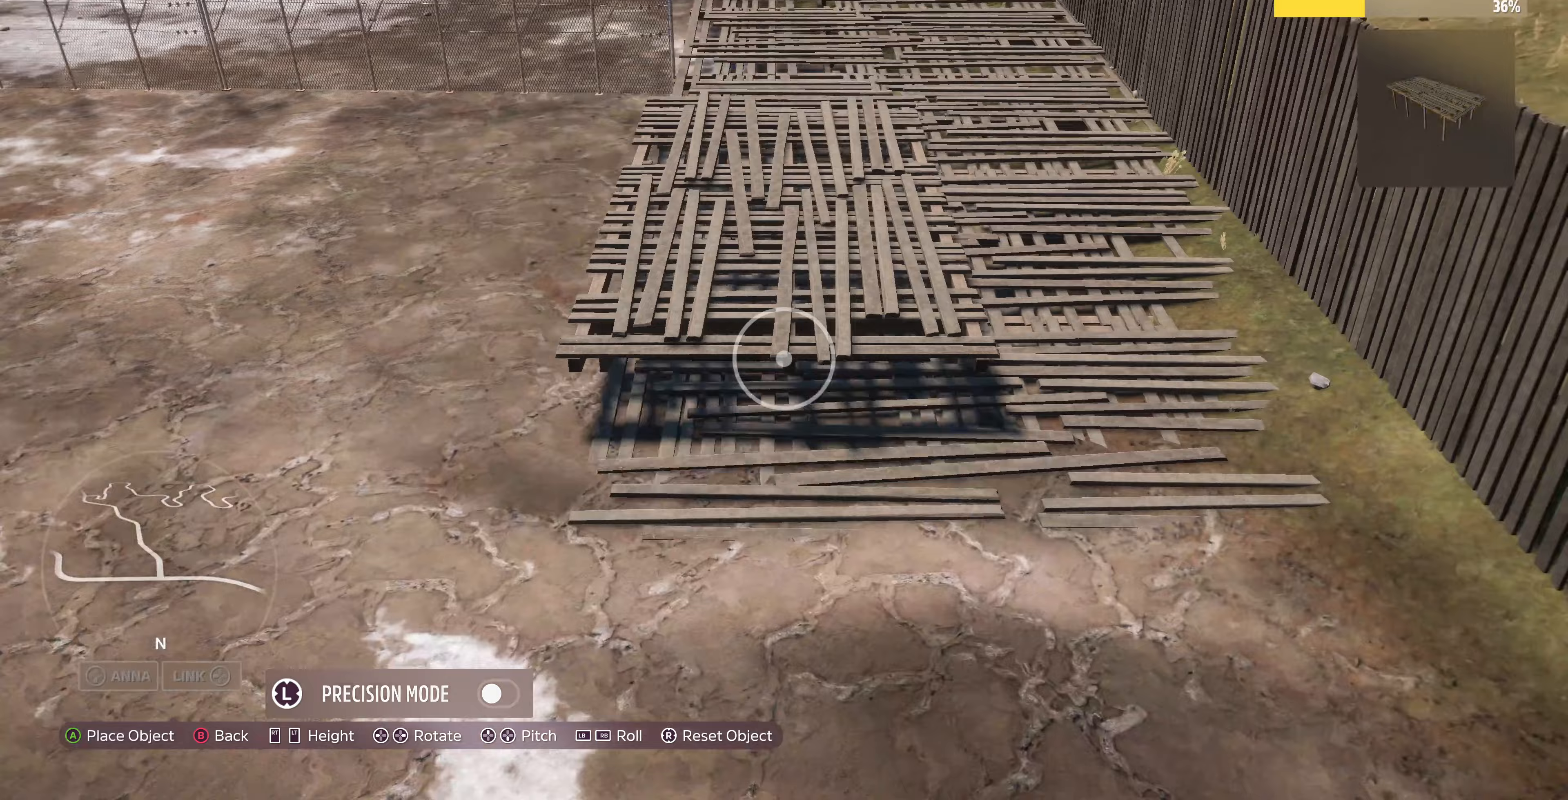
Gameplay with a controller (PlayStation layout); each line is a JSON object with the inputs held at the frame after it. "events" lists button and stick changes between this image and that frame as [ms after this image, input, new state], when the widget could be followed in between.
{"buttons": [], "left_stick": "center", "right_stick": "center", "events": [[100, "L2", "up"], [167, "right_stick", "center"], [267, "L2", "down"], [367, "right_stick", "right"], [400, "L2", "up"], [400, "left_stick", "center"], [500, "right_stick", "center"]]}
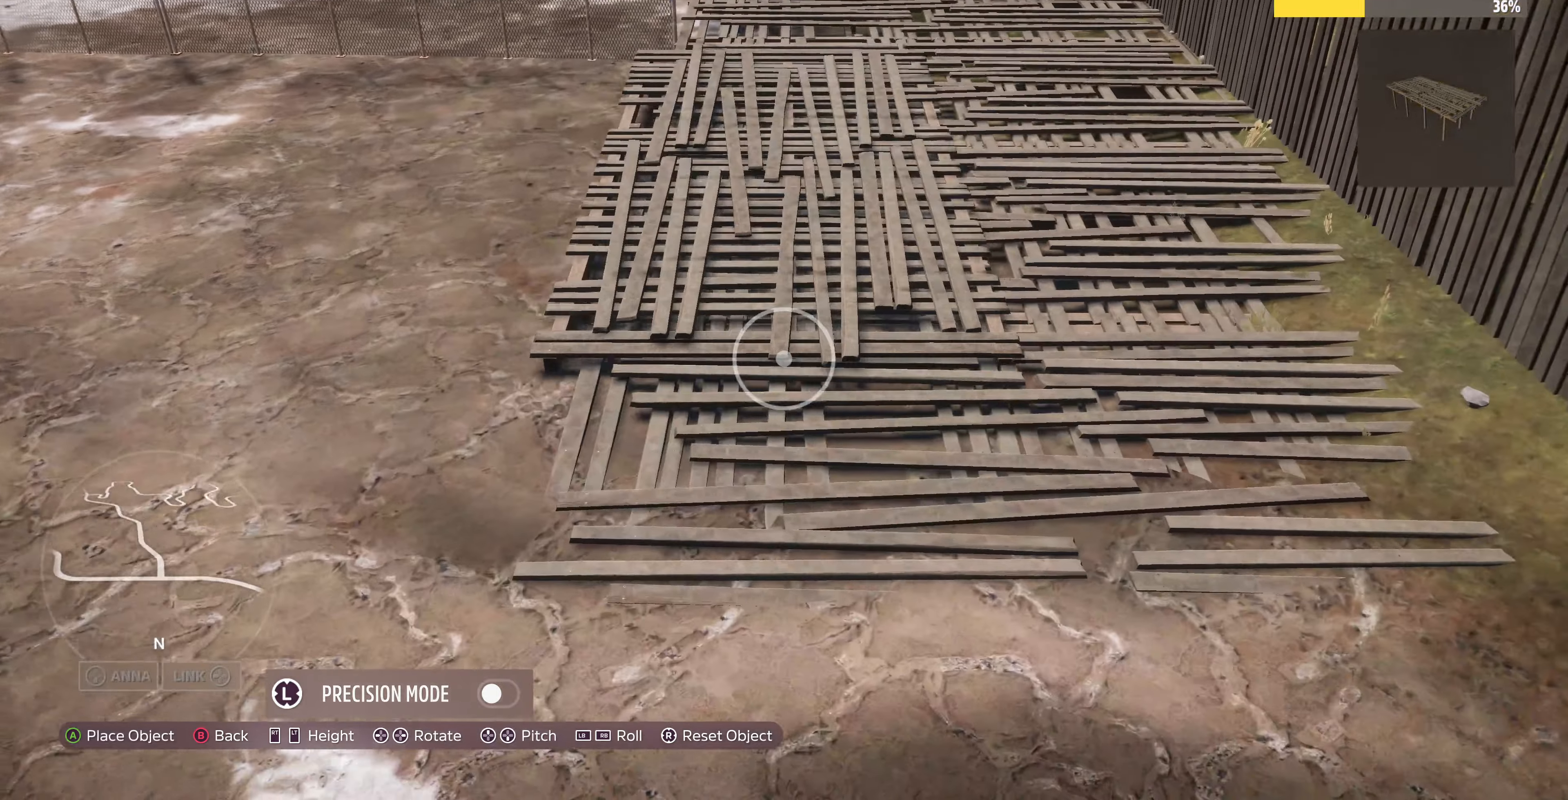
{"buttons": [], "left_stick": "right", "right_stick": "center", "events": [[100, "left_stick", "down-right"], [167, "left_stick", "center"], [500, "left_stick", "right"]]}
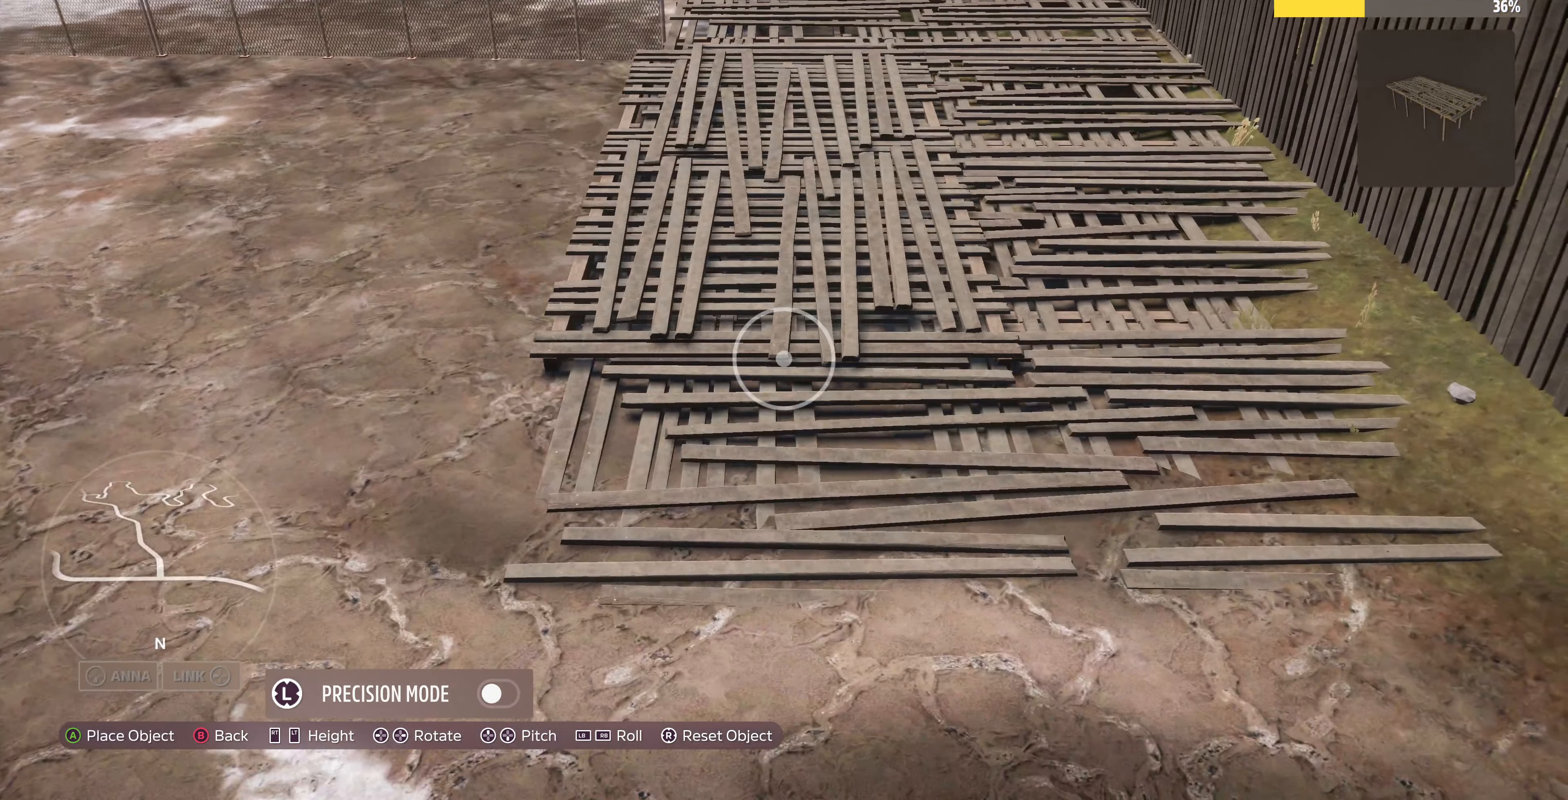
{"buttons": ["CROSS"], "left_stick": "center", "right_stick": "center", "events": [[33, "right_stick", "left"], [133, "right_stick", "center"], [200, "left_stick", "center"], [500, "CROSS", "down"]]}
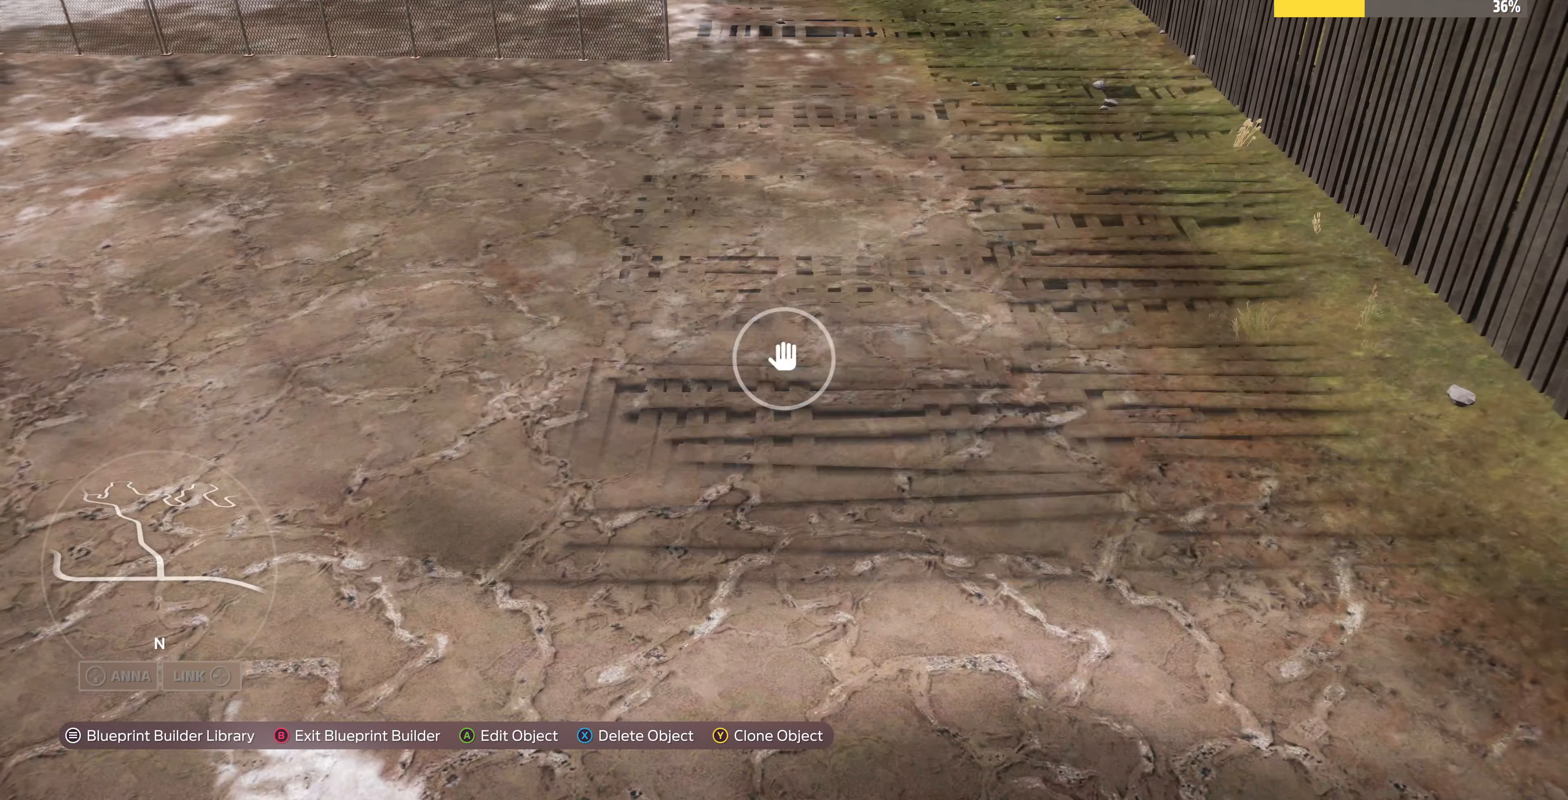
{"buttons": ["R2"], "left_stick": "up-left", "right_stick": "center", "events": [[67, "CROSS", "up"], [200, "left_stick", "up-left"], [267, "right_stick", "up-right"], [367, "R2", "down"], [400, "right_stick", "center"]]}
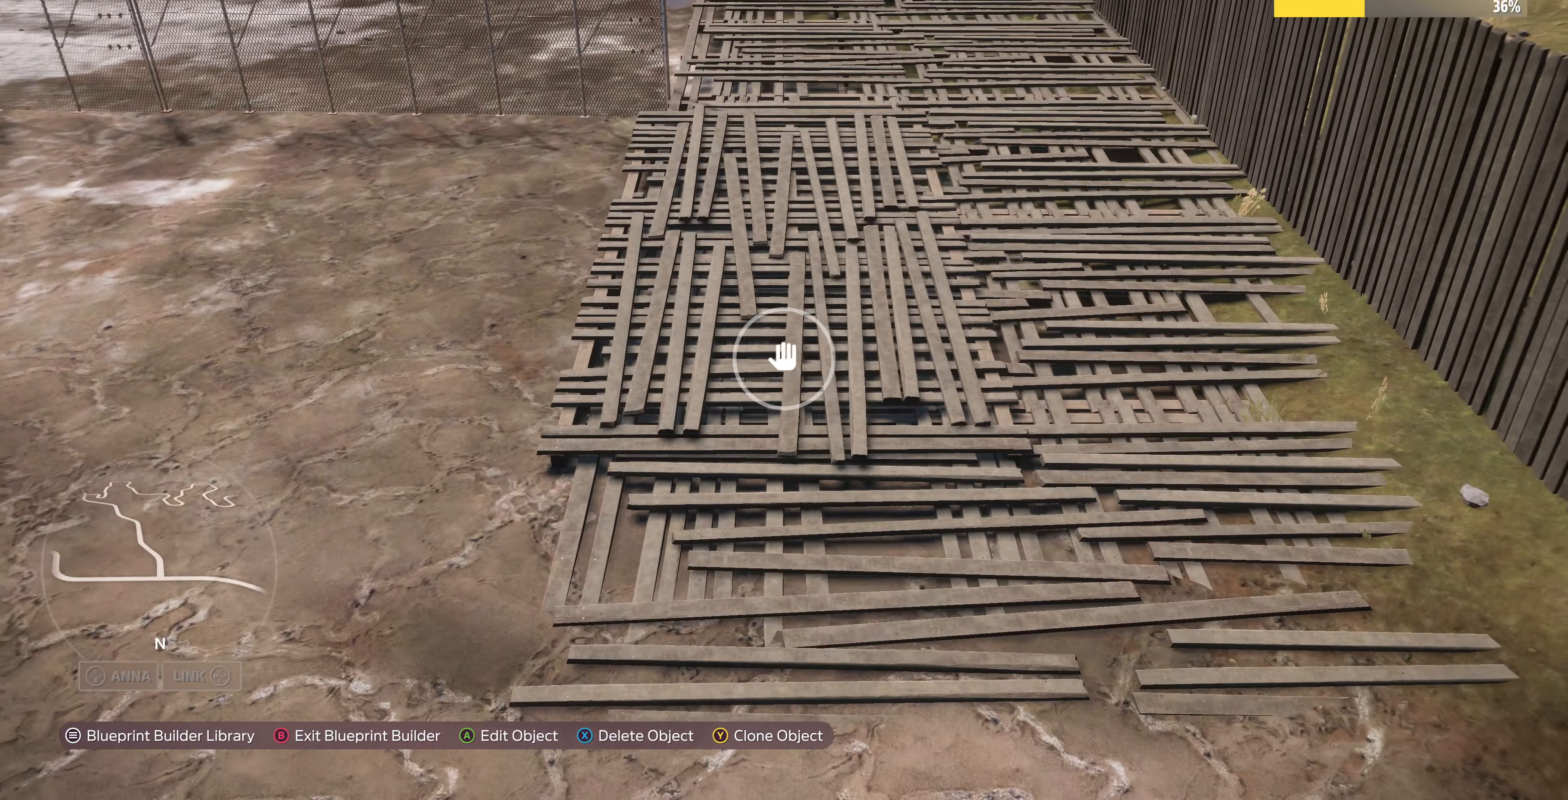
{"buttons": [], "left_stick": "down-left", "right_stick": "center", "events": [[33, "R2", "up"], [133, "left_stick", "center"], [200, "CROSS", "down"], [300, "CROSS", "up"], [300, "left_stick", "left"], [500, "left_stick", "down-left"]]}
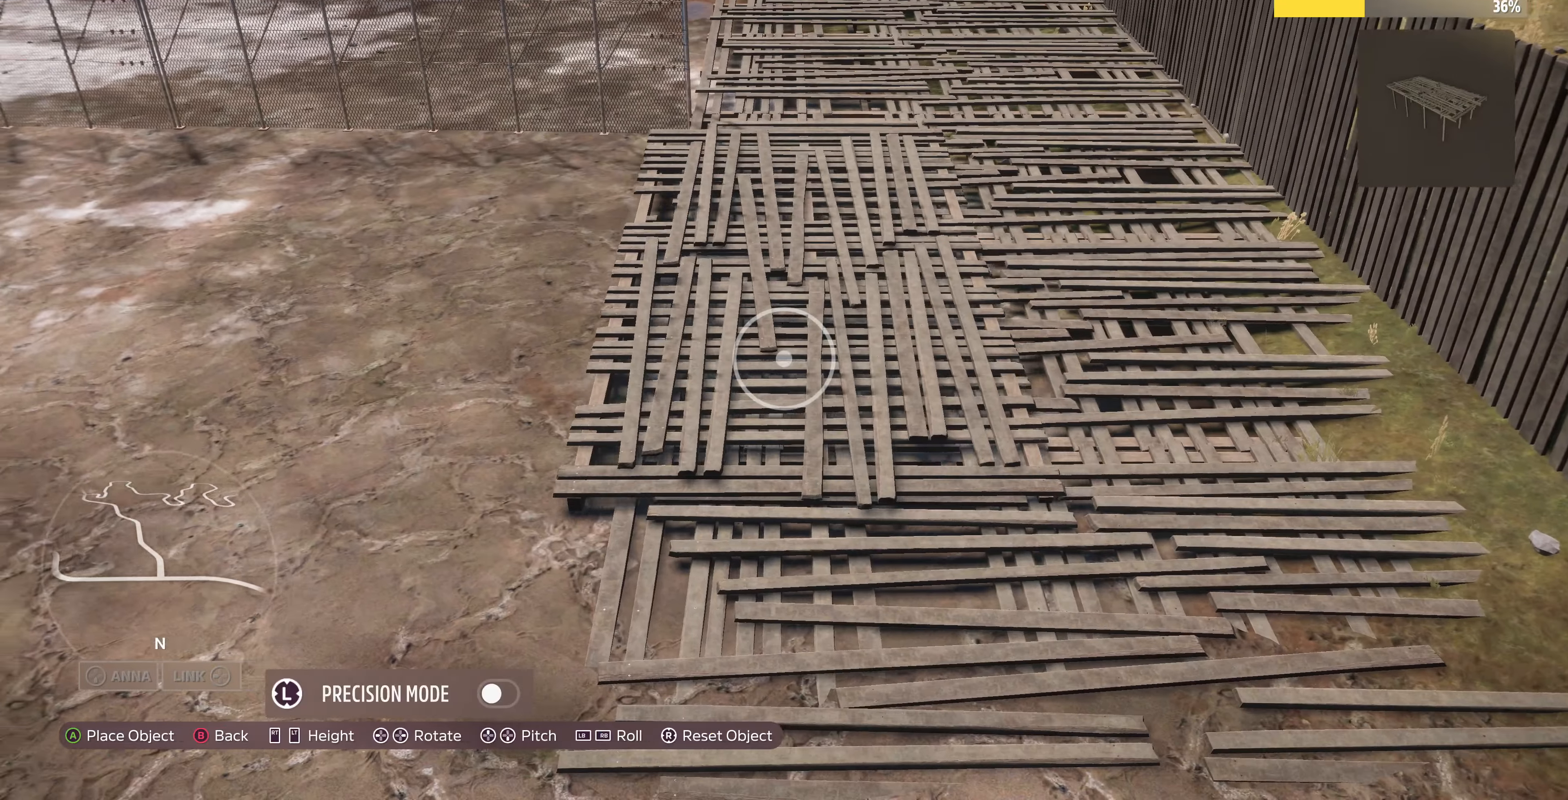
{"buttons": [], "left_stick": "down-left", "right_stick": "center", "events": []}
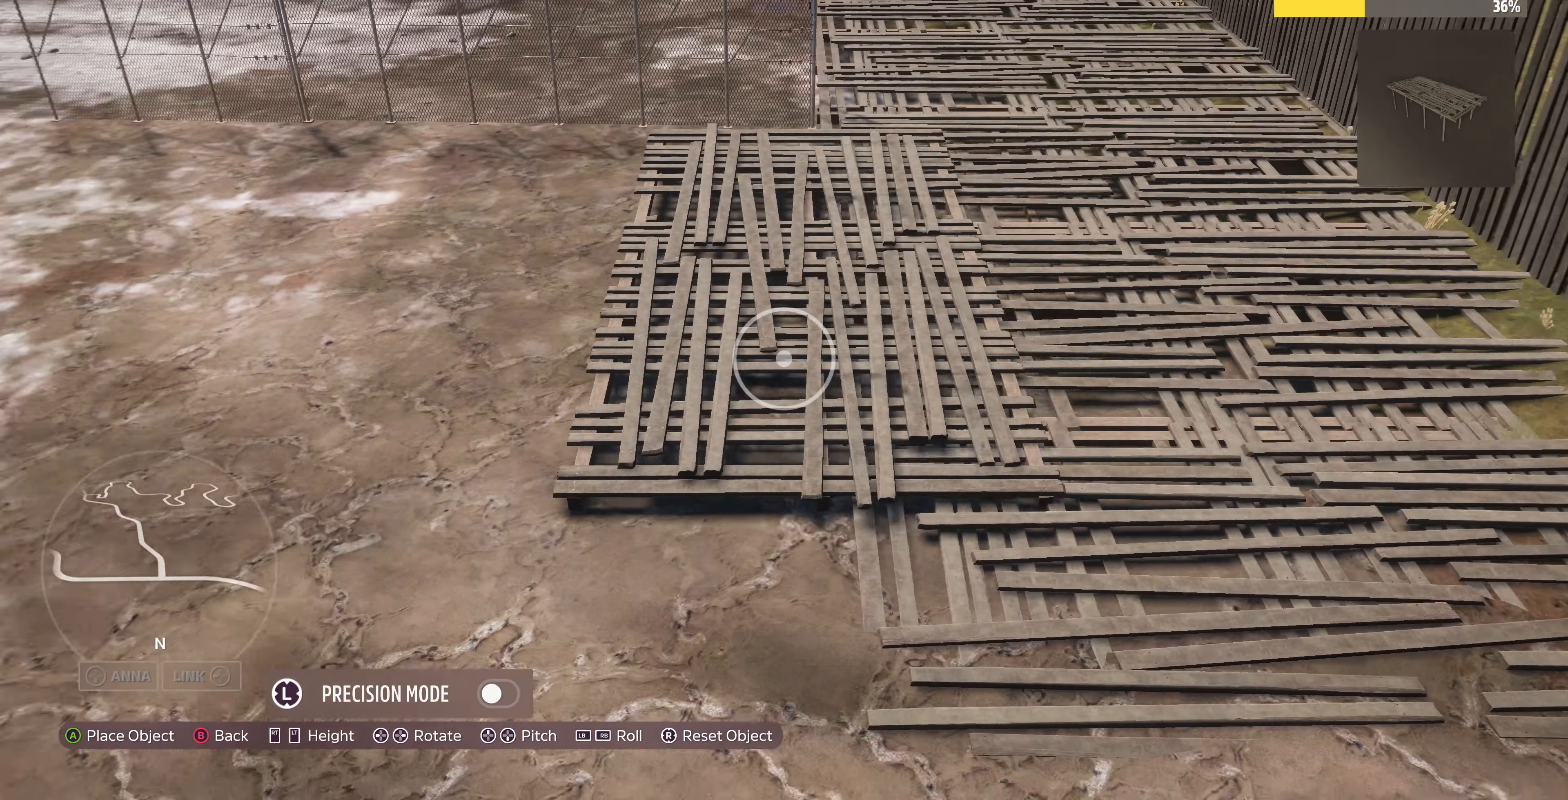
{"buttons": [], "left_stick": "center", "right_stick": "center", "events": [[333, "left_stick", "down"], [500, "left_stick", "center"]]}
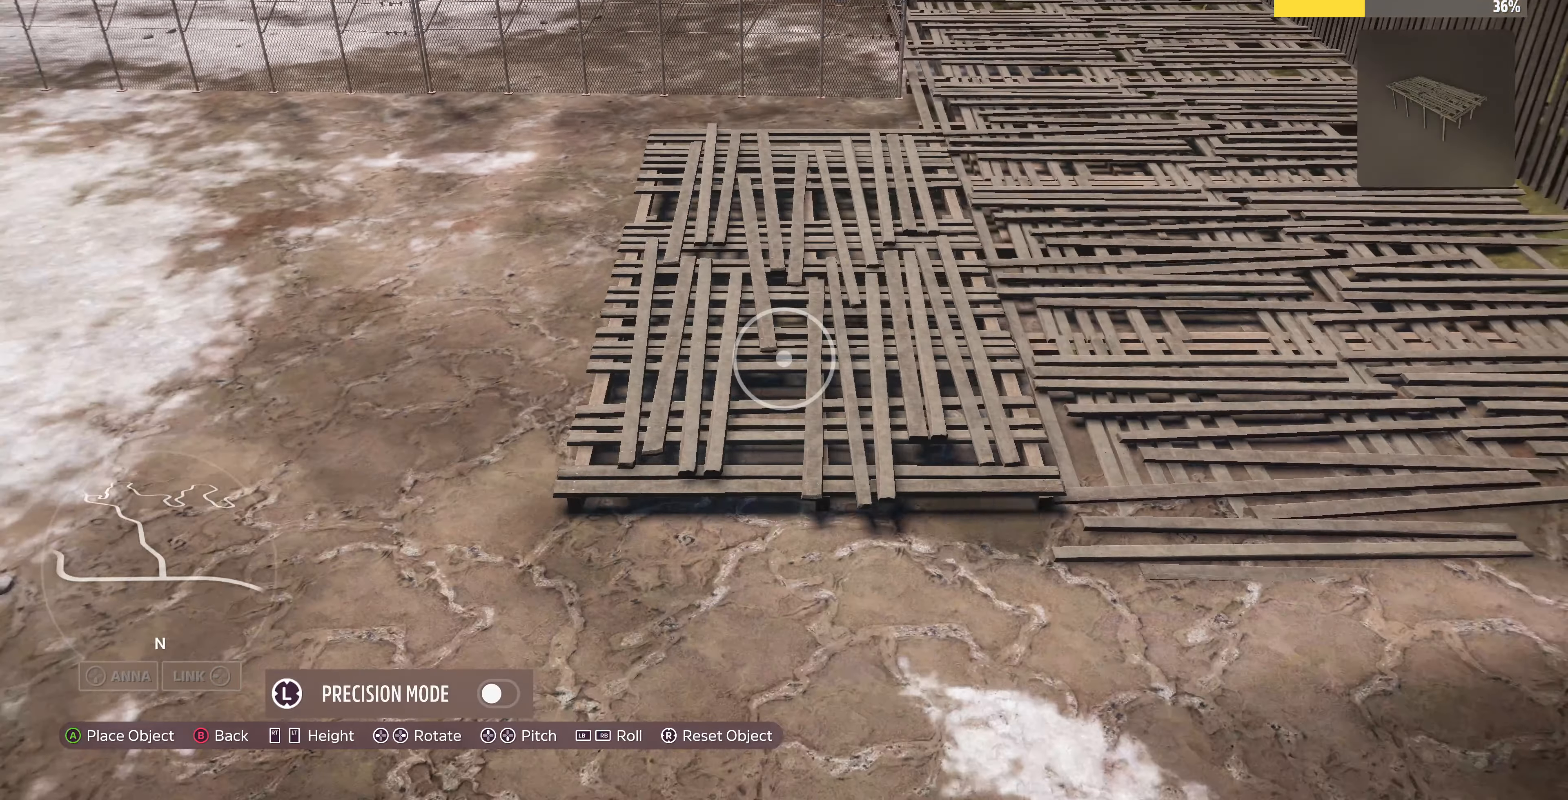
{"buttons": [], "left_stick": "center", "right_stick": "center", "events": [[167, "L1", "down"], [267, "L1", "up"]]}
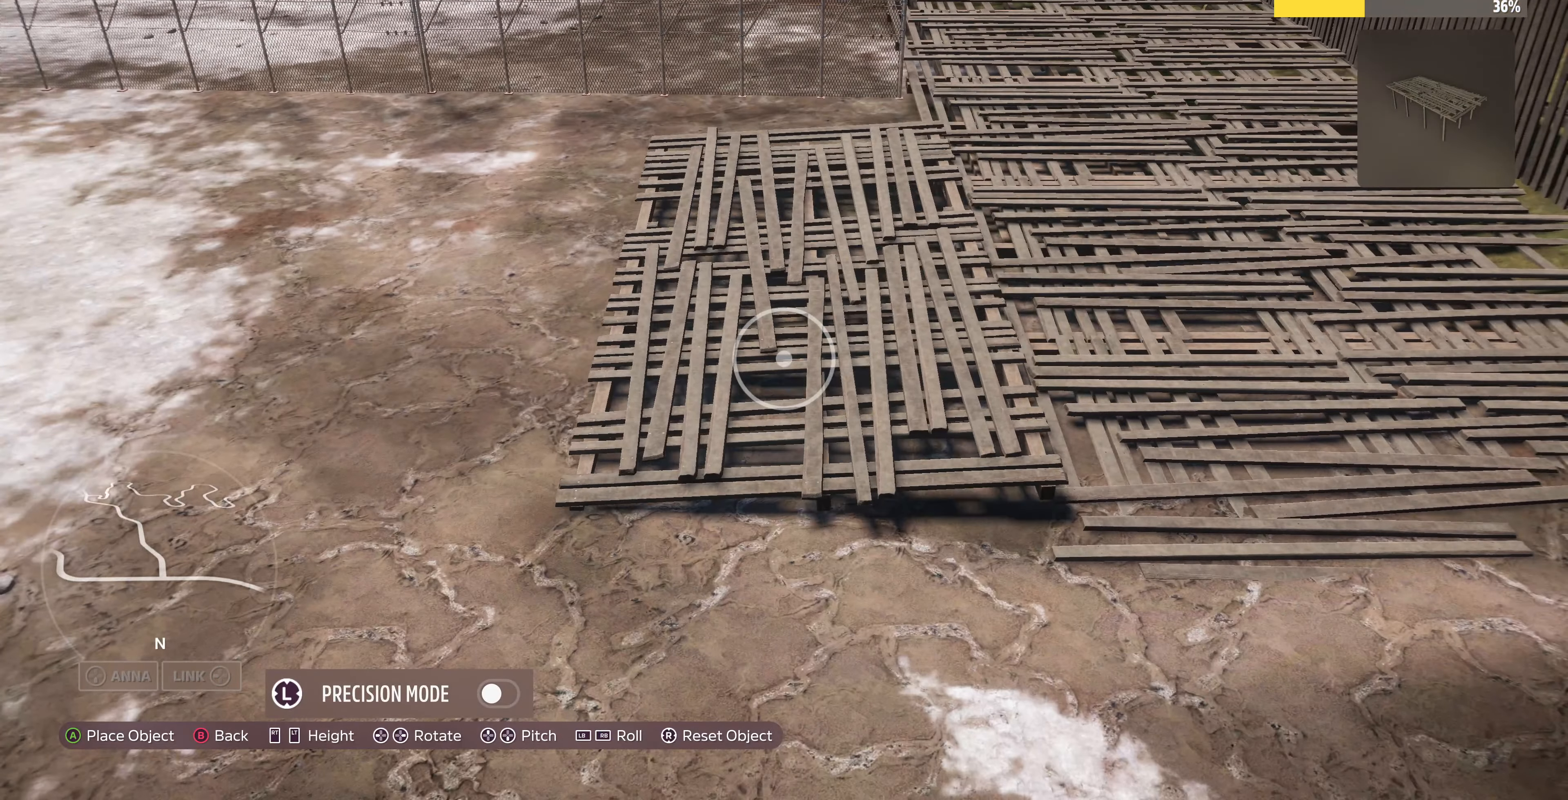
{"buttons": [], "left_stick": "up", "right_stick": "center", "events": [[33, "L1", "down"], [167, "L1", "up"], [333, "L3", "down"], [433, "L3", "up"], [467, "left_stick", "up"]]}
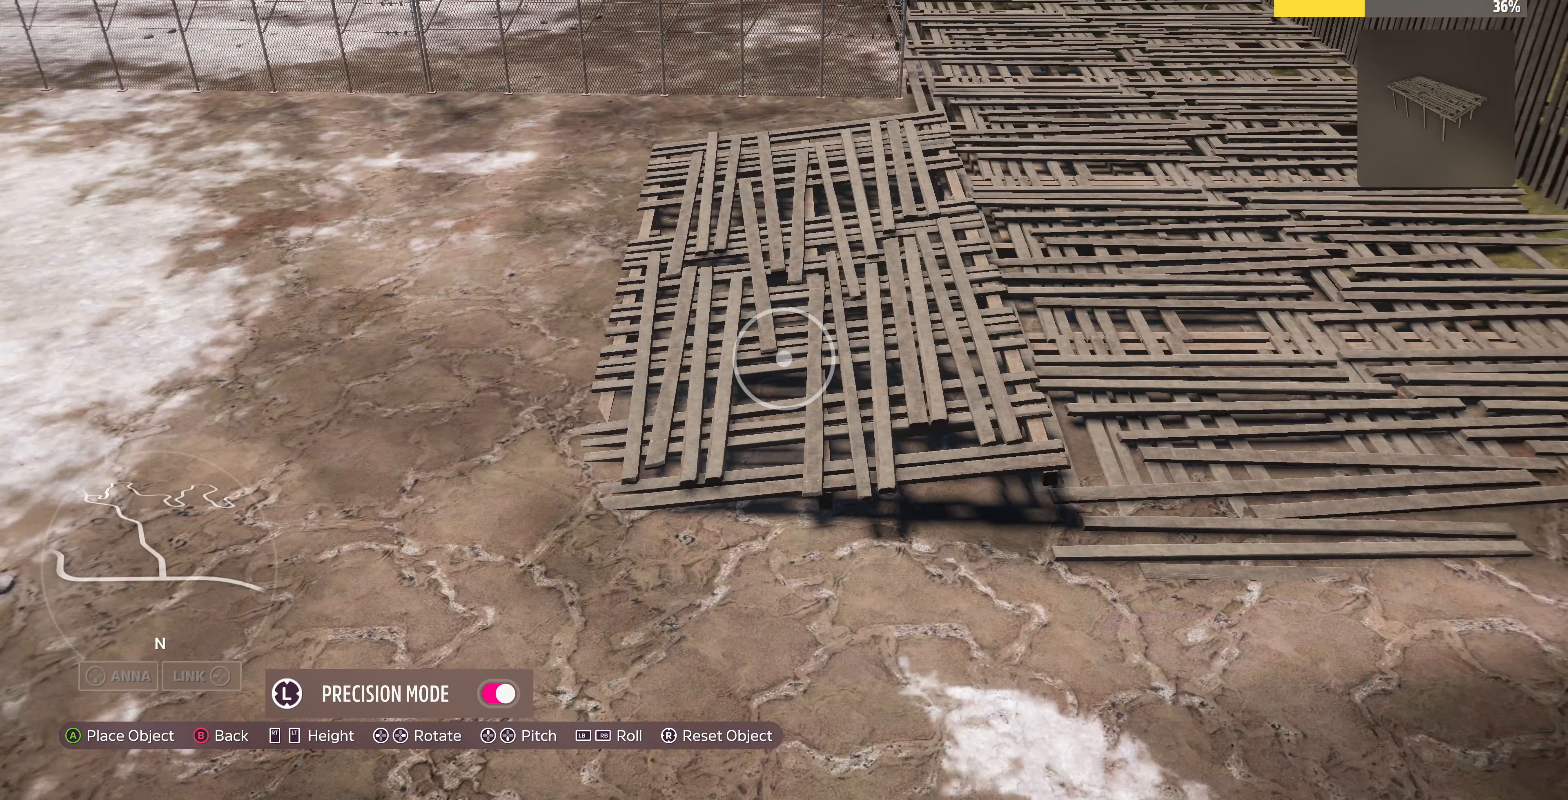
{"buttons": [], "left_stick": "up", "right_stick": "center", "events": [[67, "L2", "down"], [300, "L2", "up"]]}
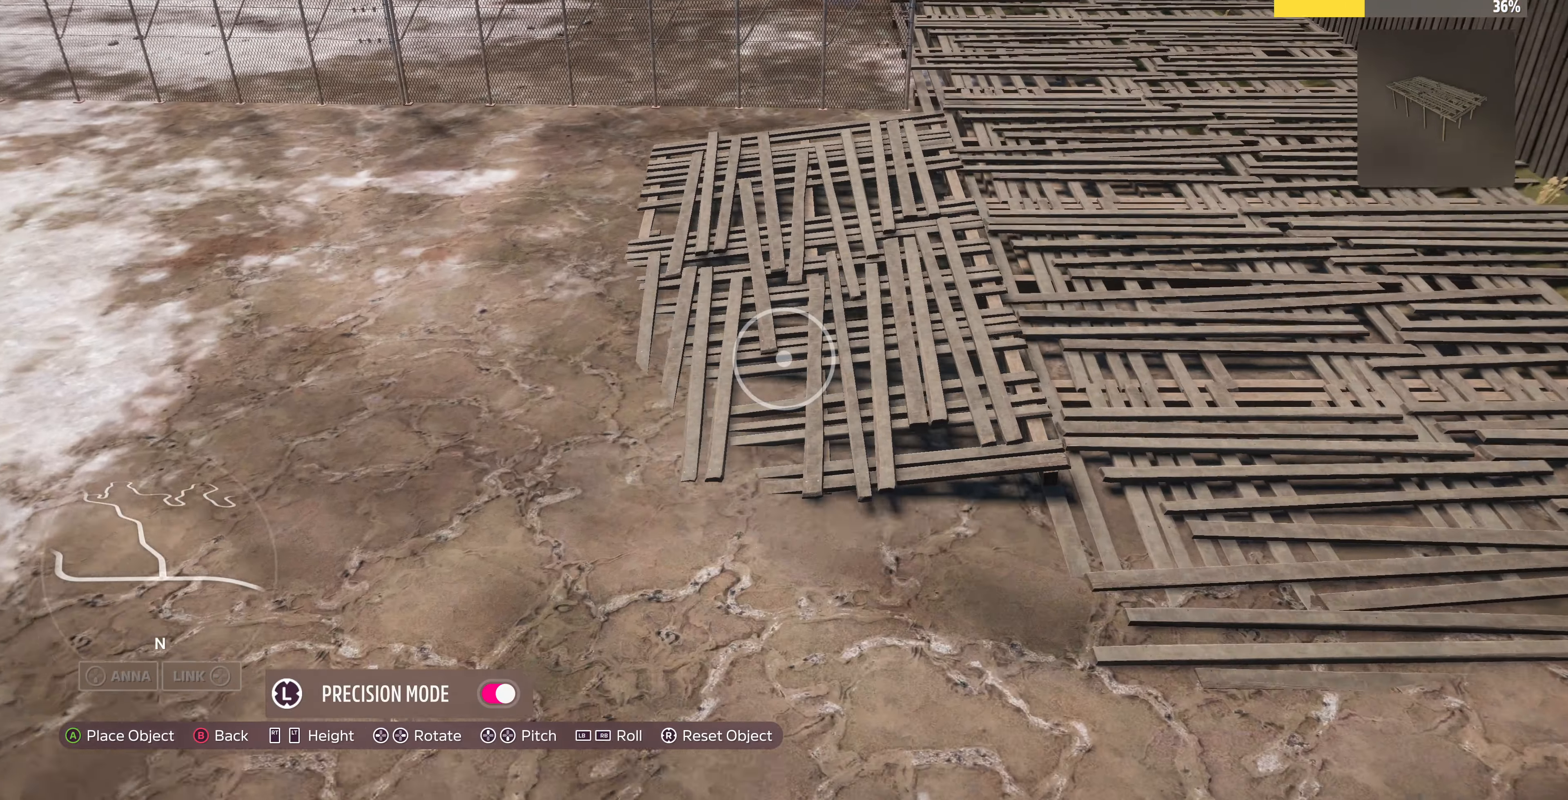
{"buttons": ["L2"], "left_stick": "center", "right_stick": "center", "events": [[33, "L2", "down"], [267, "L2", "up"], [500, "L2", "down"], [500, "left_stick", "center"]]}
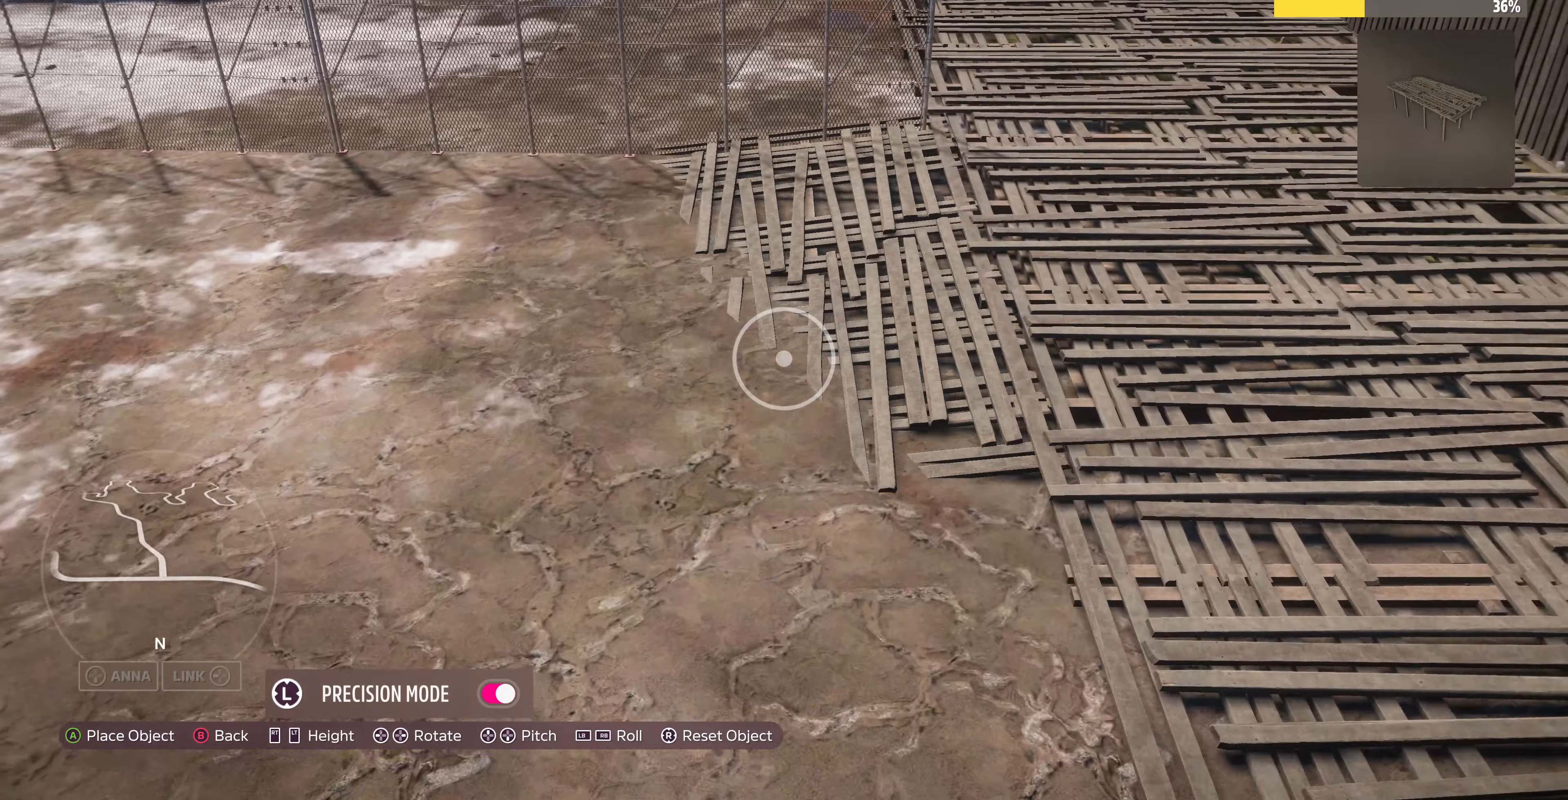
{"buttons": [], "left_stick": "down", "right_stick": "center", "events": [[100, "L2", "up"], [300, "left_stick", "down"]]}
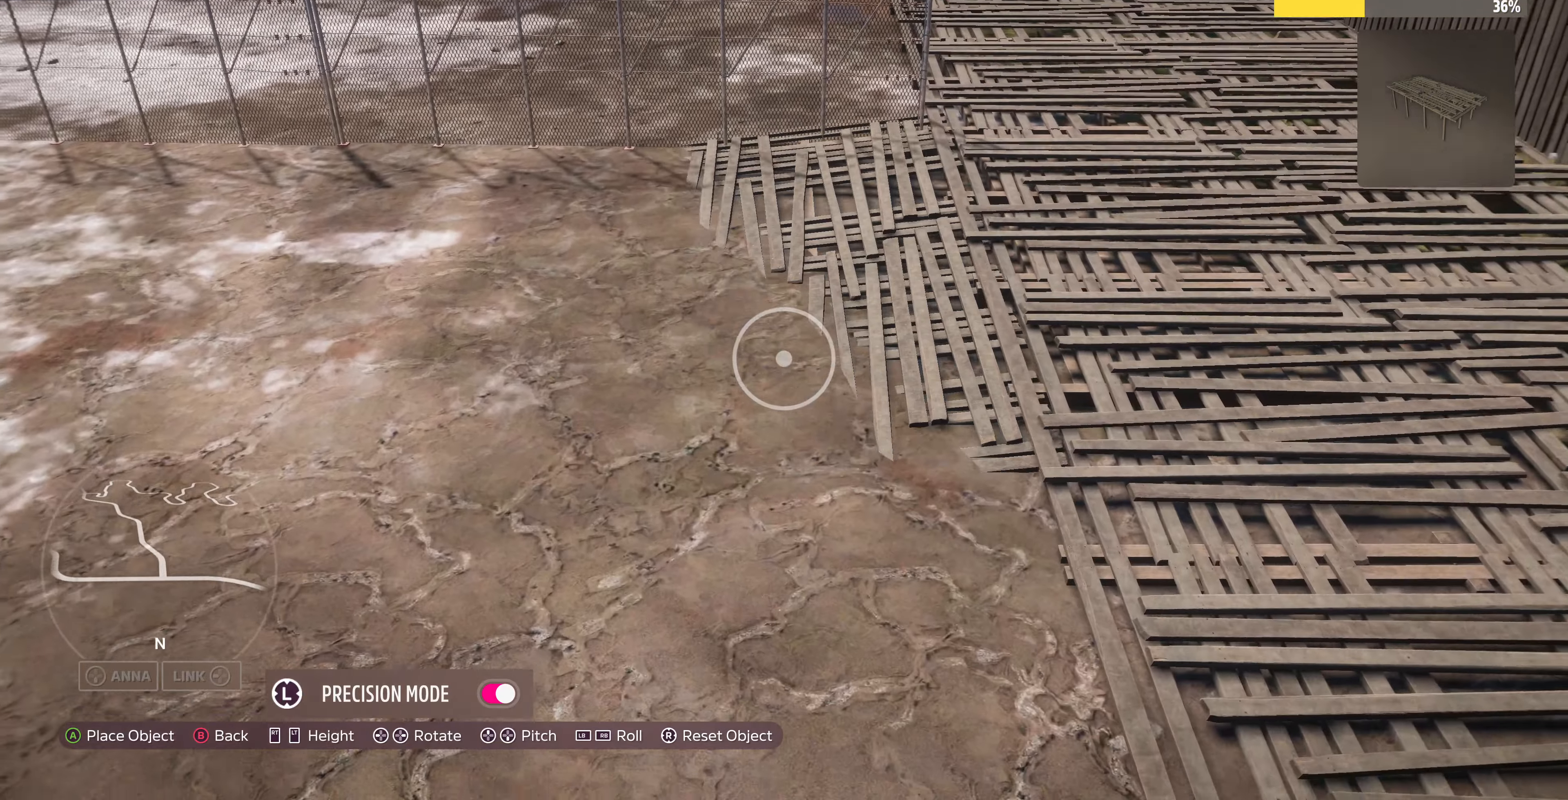
{"buttons": ["R2"], "left_stick": "down-left", "right_stick": "center", "events": [[233, "left_stick", "center"], [366, "left_stick", "down-left"], [433, "R2", "down"]]}
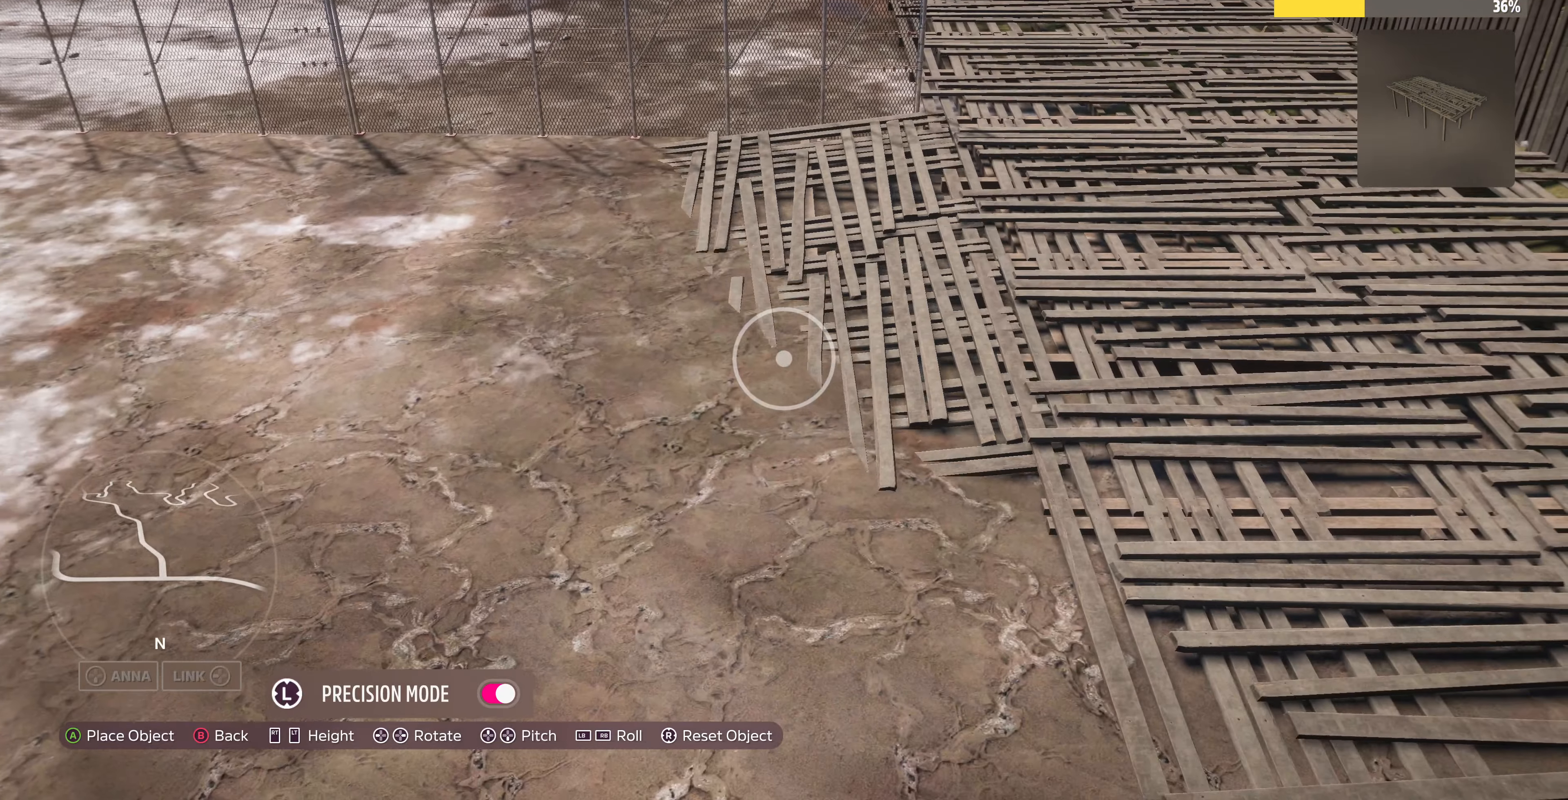
{"buttons": ["CROSS"], "left_stick": "center", "right_stick": "center", "events": [[33, "R2", "up"], [100, "left_stick", "center"], [466, "CROSS", "down"]]}
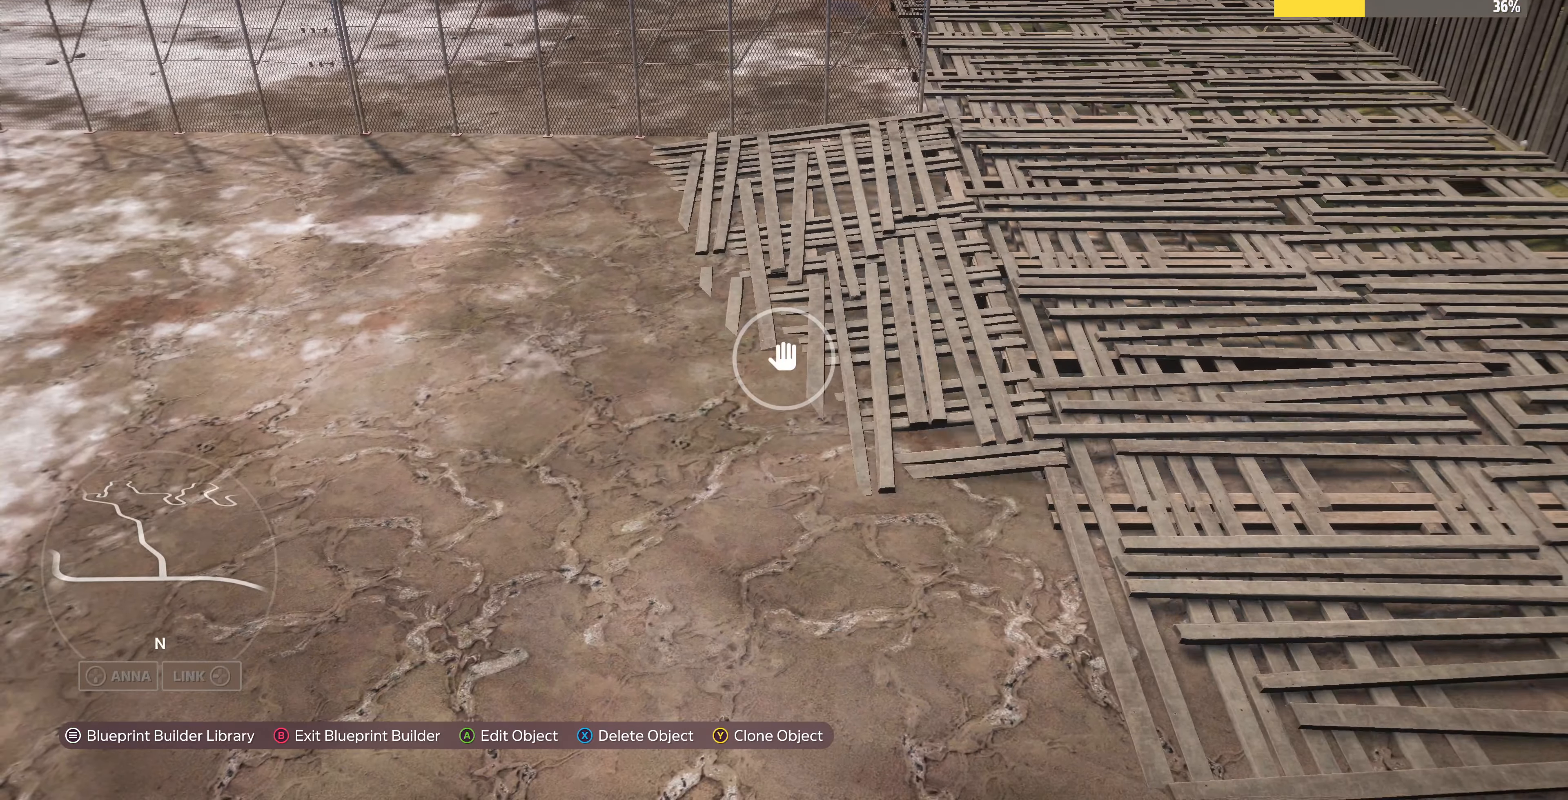
{"buttons": [], "left_stick": "up", "right_stick": "right", "events": [[66, "left_stick", "up"], [100, "CROSS", "up"], [300, "right_stick", "right"]]}
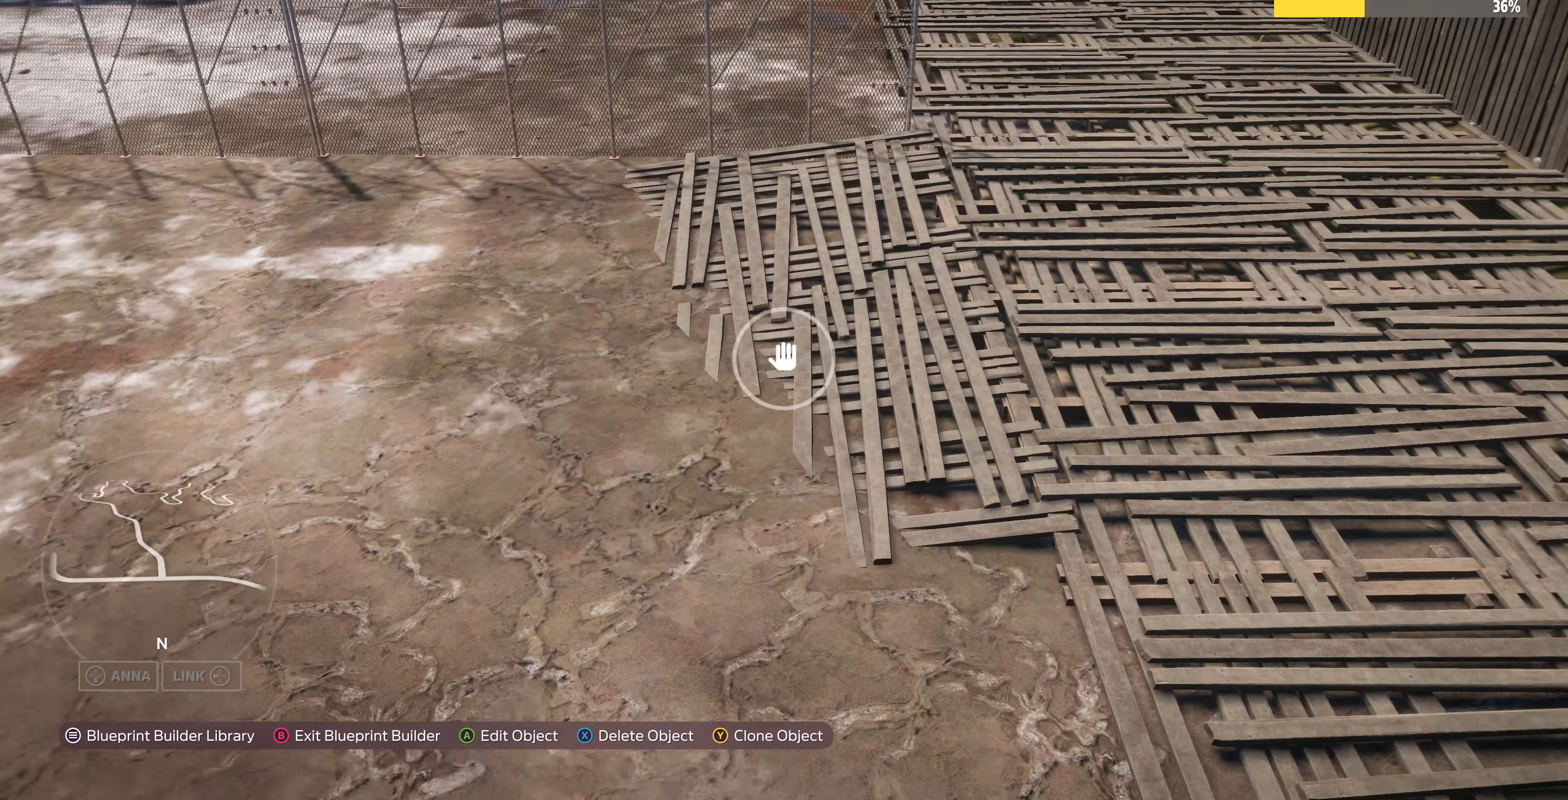
{"buttons": [], "left_stick": "up", "right_stick": "center", "events": [[33, "right_stick", "down-right"], [300, "right_stick", "center"]]}
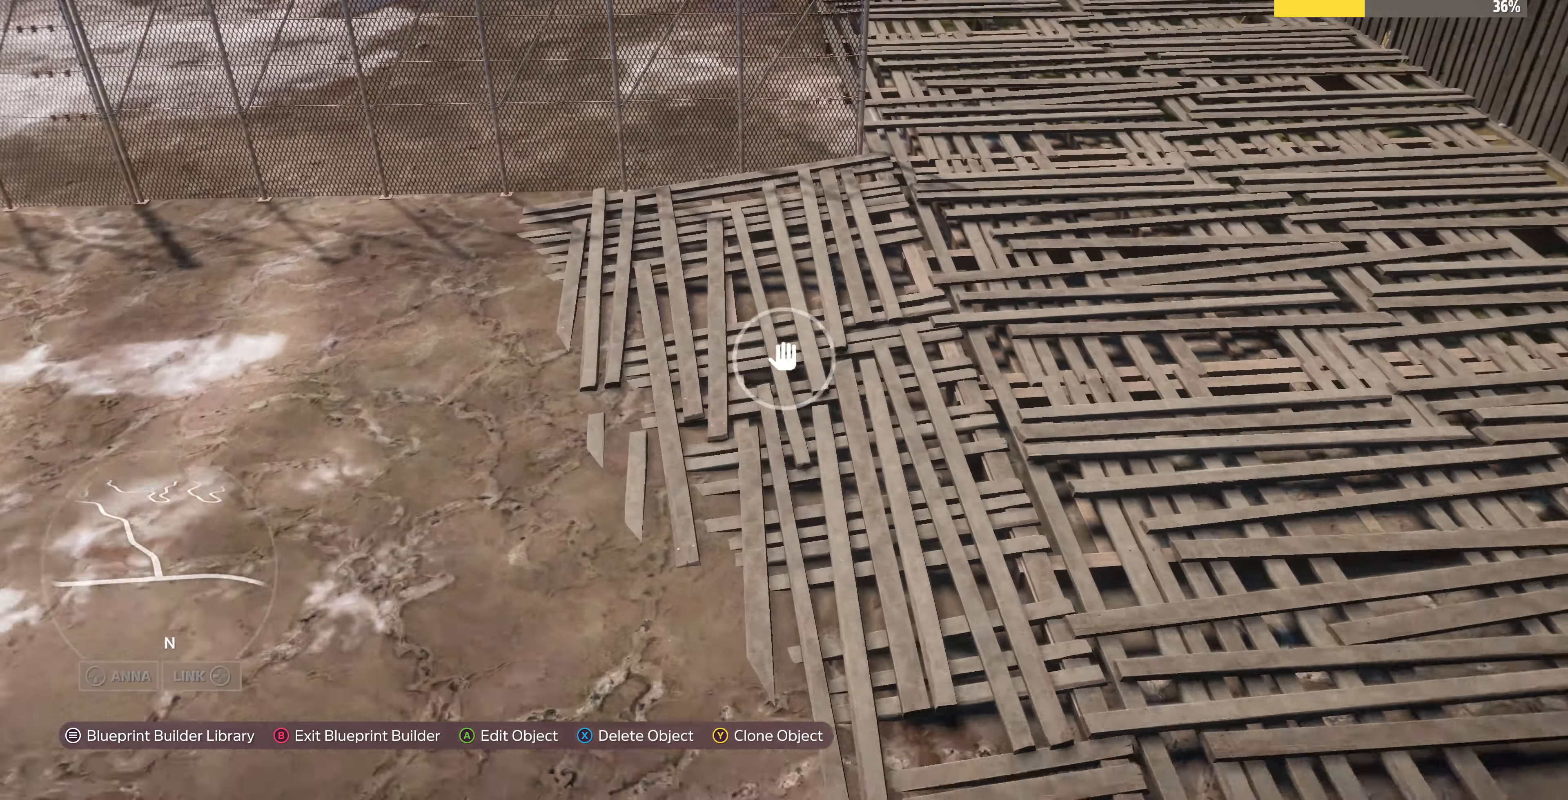
{"buttons": [], "left_stick": "up", "right_stick": "center", "events": [[33, "right_stick", "down"], [100, "left_stick", "center"], [133, "right_stick", "center"], [233, "CROSS", "down"], [366, "CROSS", "up"], [433, "left_stick", "up"]]}
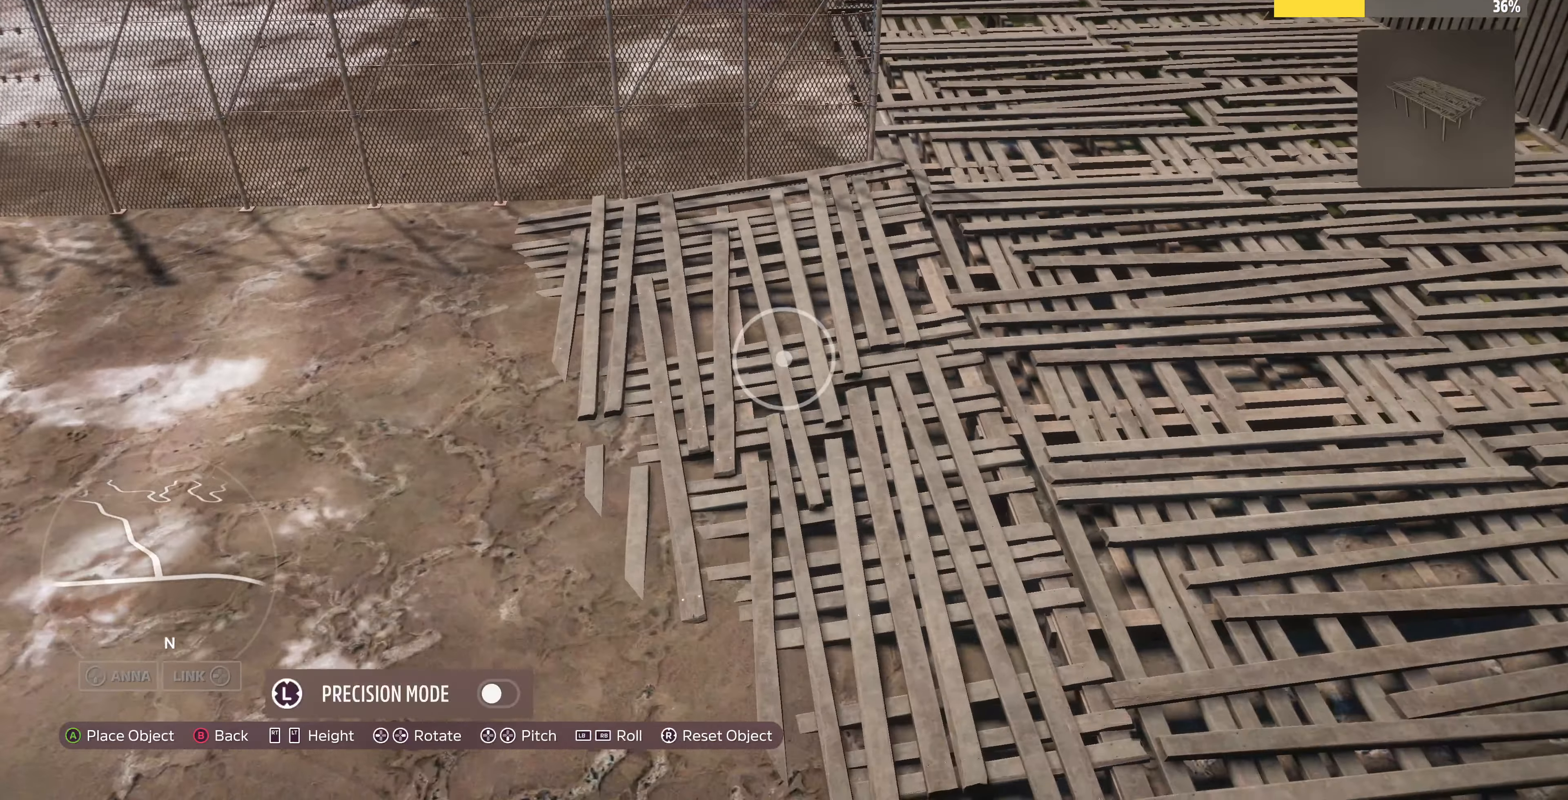
{"buttons": [], "left_stick": "center", "right_stick": "center", "events": [[66, "left_stick", "up-left"], [166, "left_stick", "center"], [366, "left_stick", "up-left"], [500, "left_stick", "center"]]}
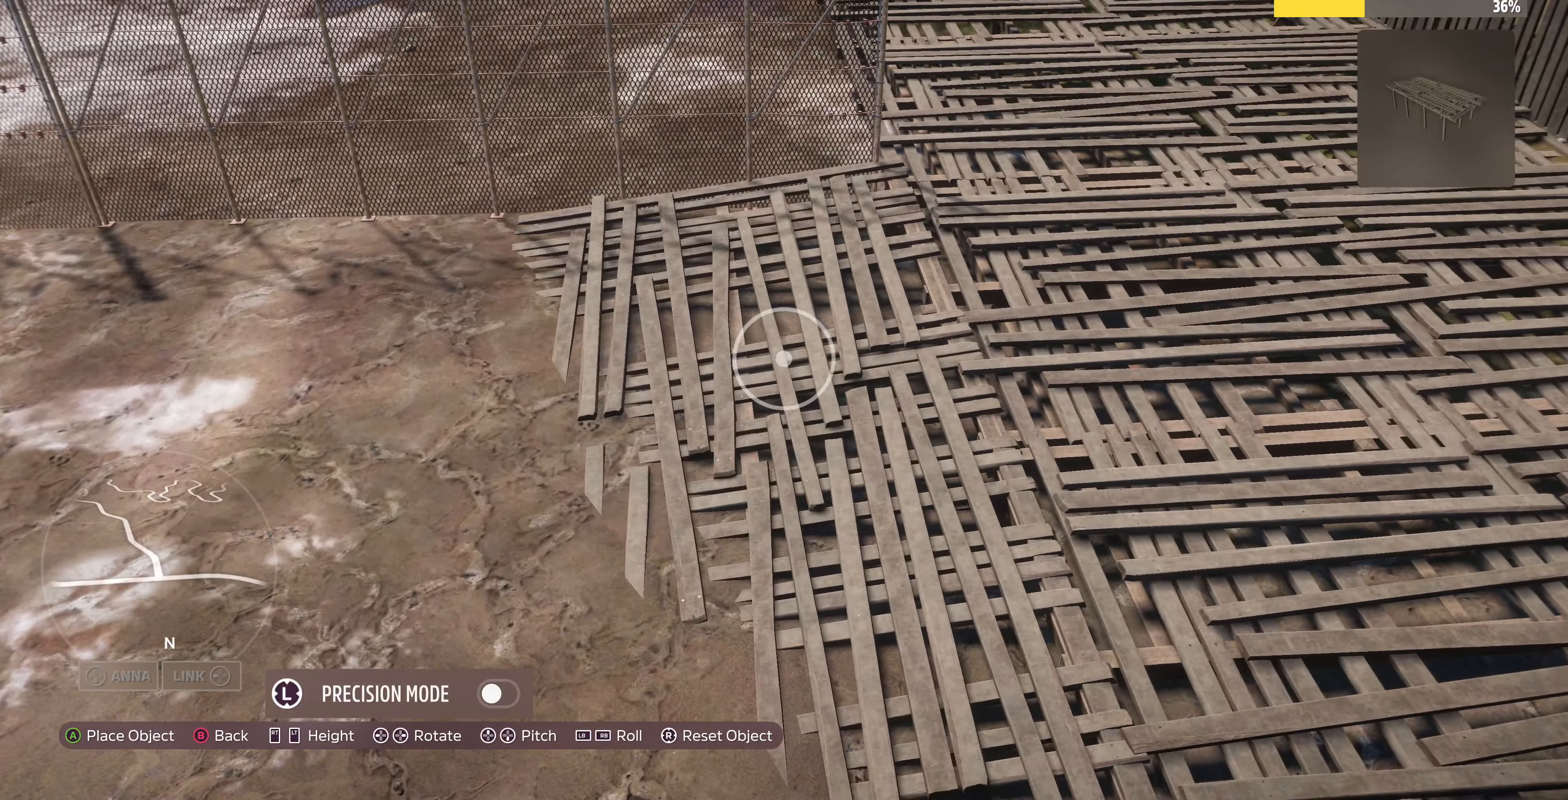
{"buttons": [], "left_stick": "center", "right_stick": "center", "events": [[266, "L1", "down"], [300, "L1", "up"]]}
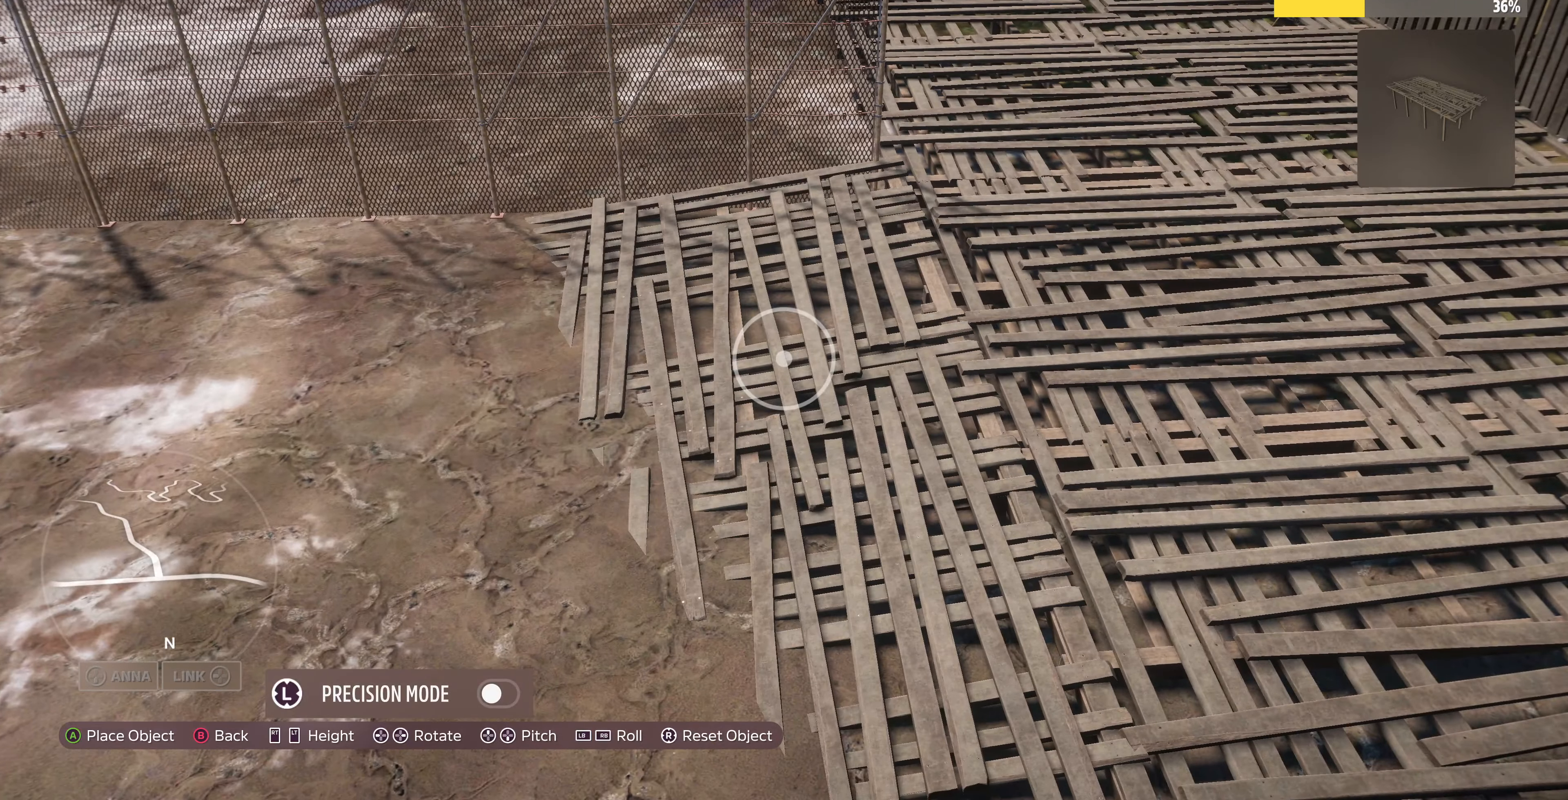
{"buttons": ["L3"], "left_stick": "center", "right_stick": "center", "events": [[200, "left_stick", "left"], [300, "left_stick", "center"], [433, "L3", "down"]]}
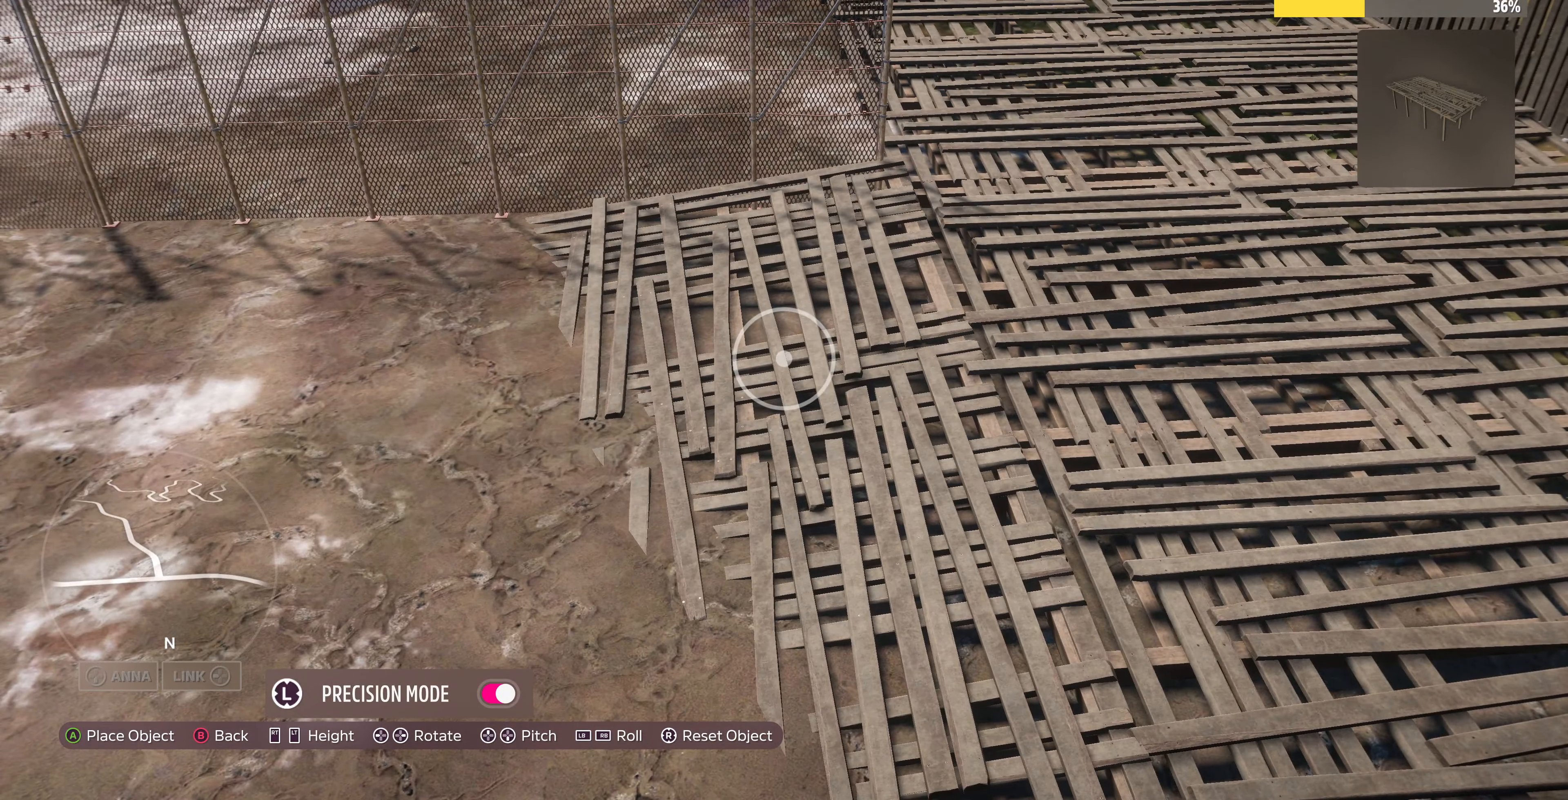
{"buttons": [], "left_stick": "center", "right_stick": "center", "events": [[33, "L3", "up"], [166, "left_stick", "left"], [200, "L2", "down"], [233, "left_stick", "center"], [266, "L2", "up"]]}
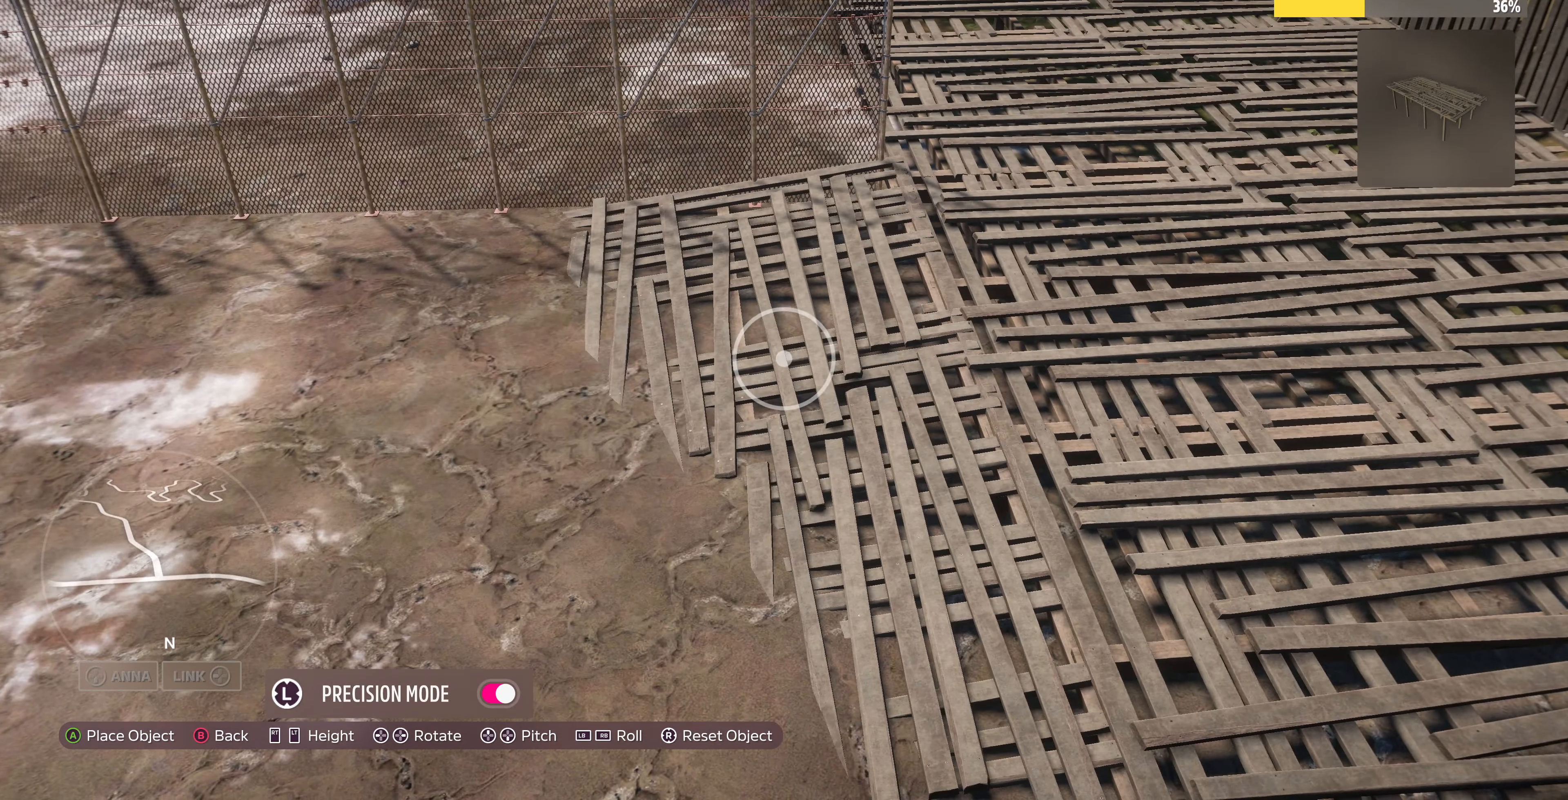
{"buttons": ["R2"], "left_stick": "center", "right_stick": "center", "events": [[133, "left_stick", "left"], [234, "L2", "down"], [234, "left_stick", "center"], [300, "L2", "up"], [500, "R2", "down"]]}
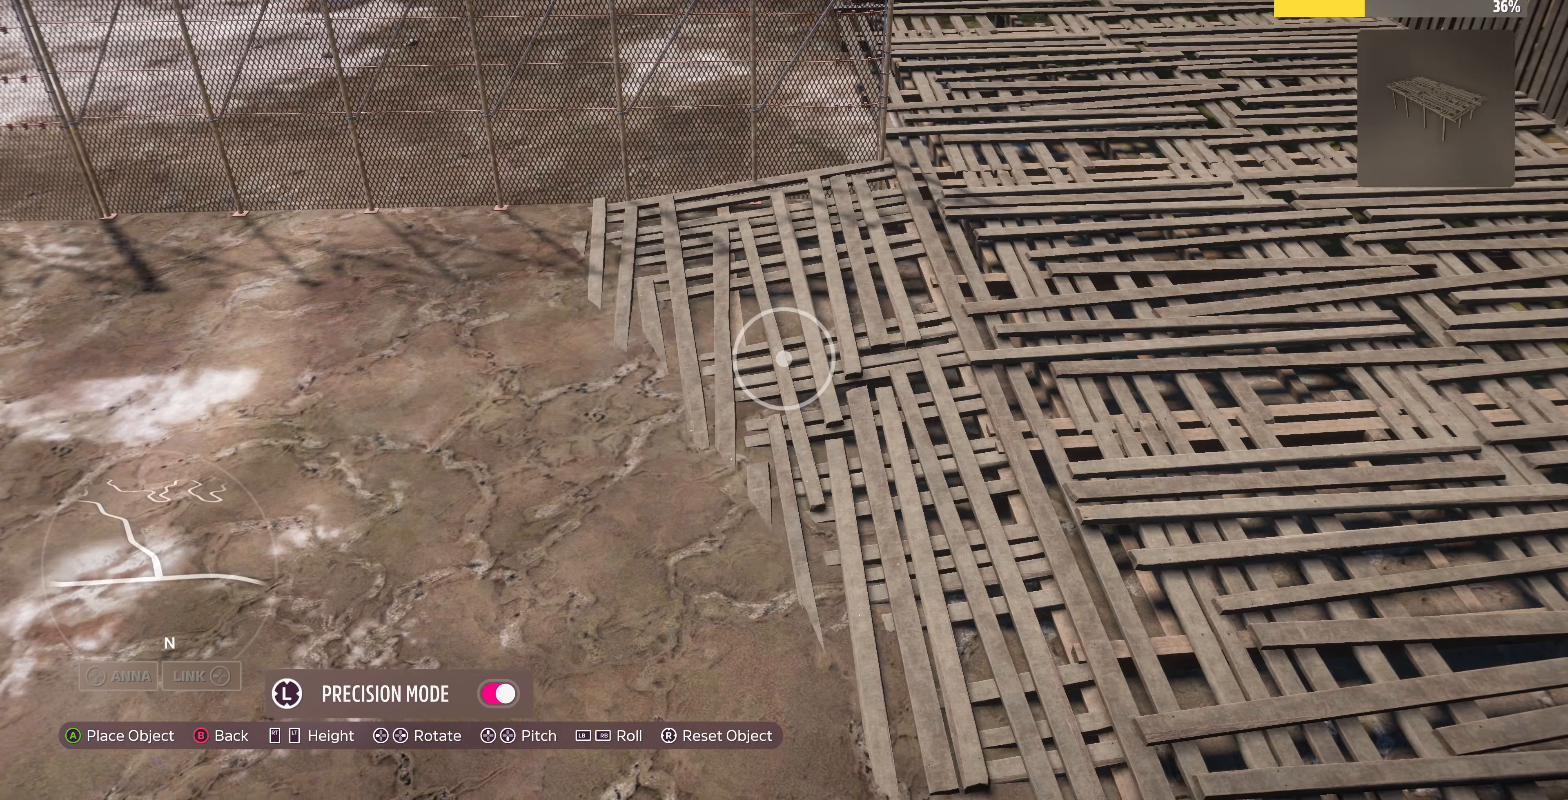
{"buttons": [], "left_stick": "left", "right_stick": "center", "events": [[34, "left_stick", "left"], [67, "R2", "up"], [167, "left_stick", "center"], [467, "left_stick", "left"]]}
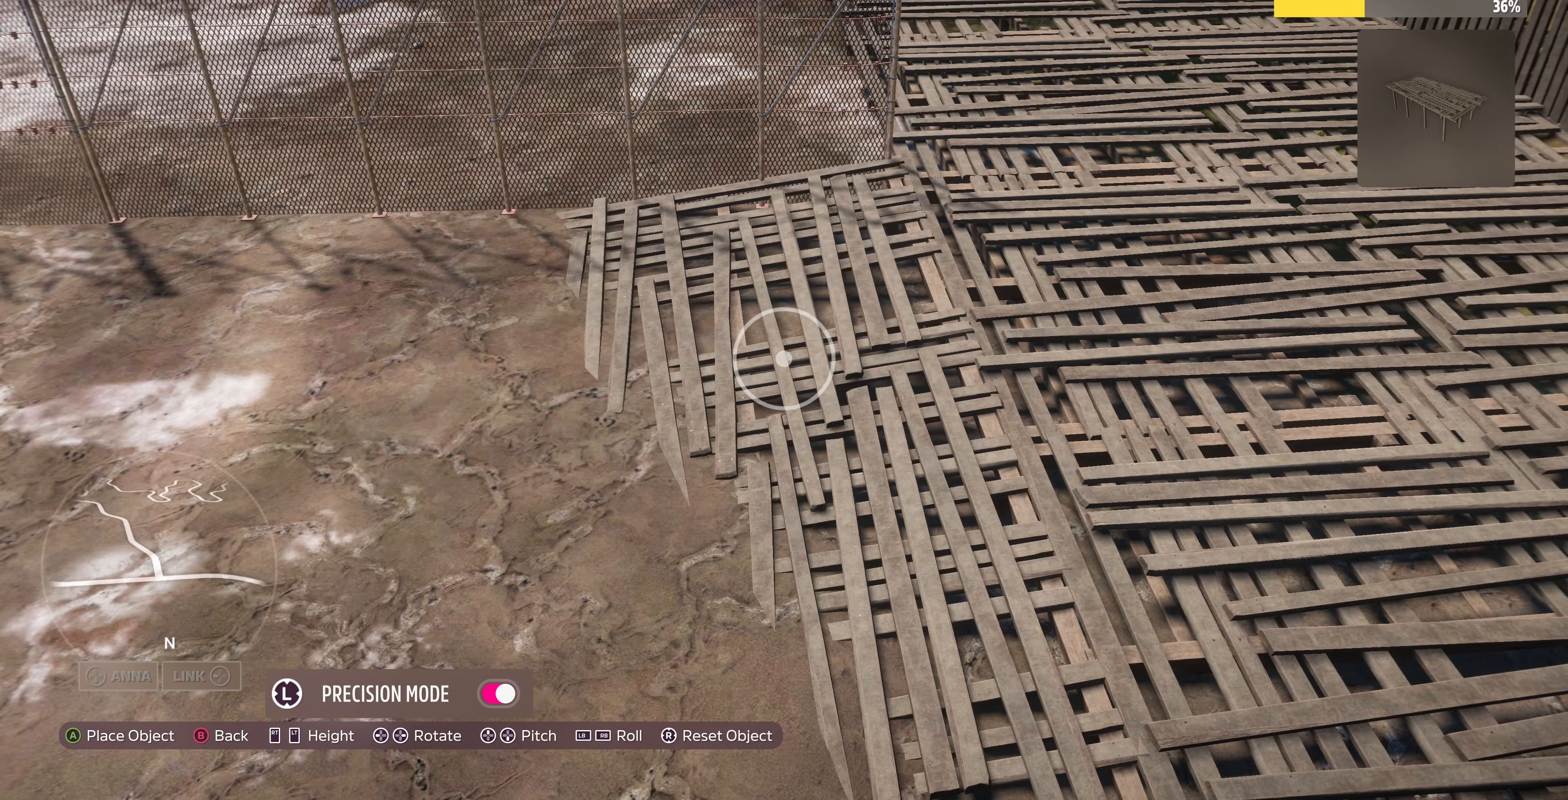
{"buttons": [], "left_stick": "center", "right_stick": "center", "events": [[67, "left_stick", "center"], [234, "left_stick", "left"], [334, "left_stick", "center"]]}
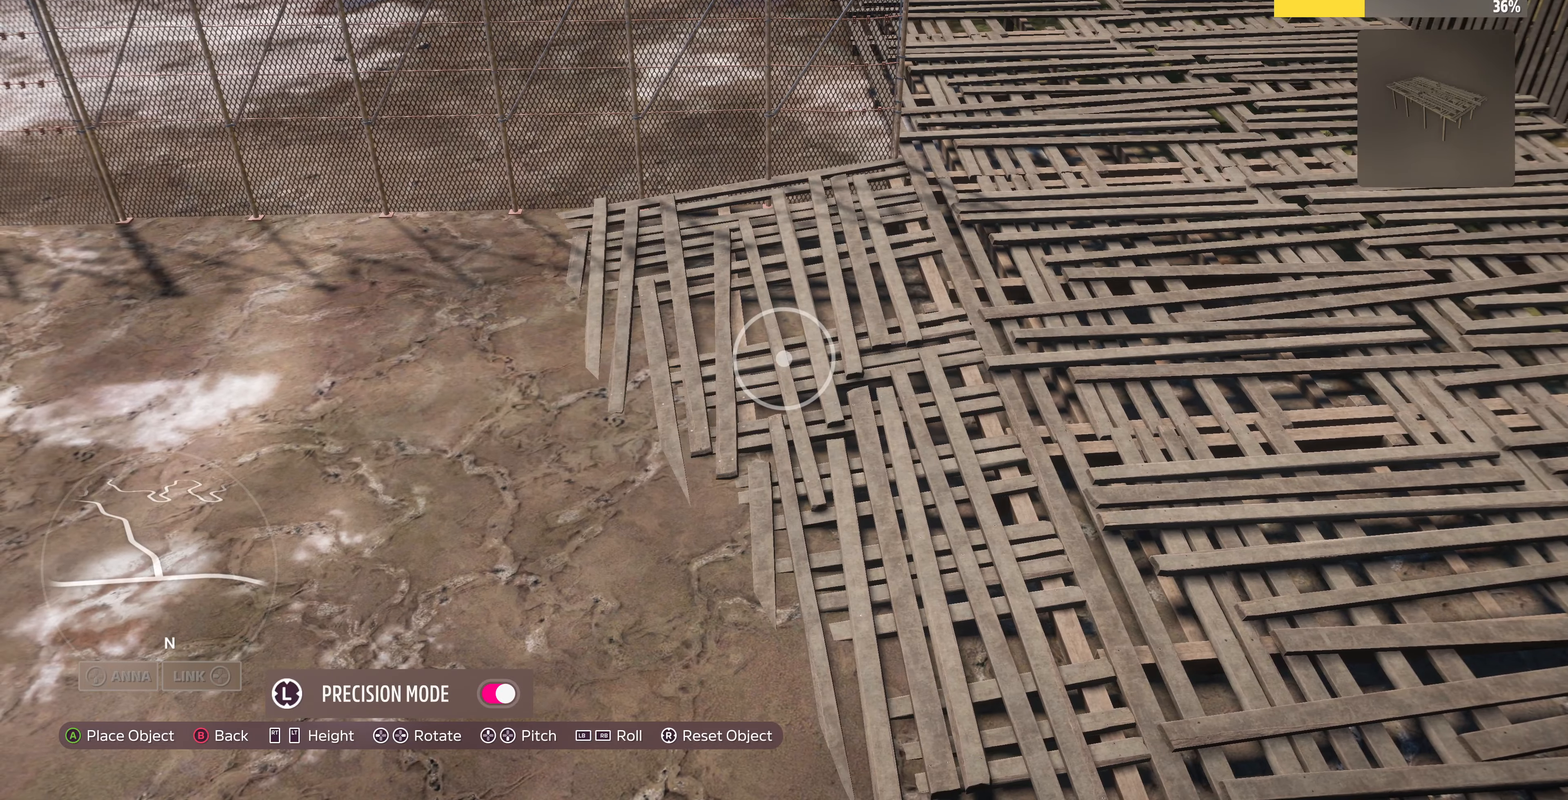
{"buttons": [], "left_stick": "center", "right_stick": "center", "events": [[234, "left_stick", "right"], [334, "left_stick", "center"]]}
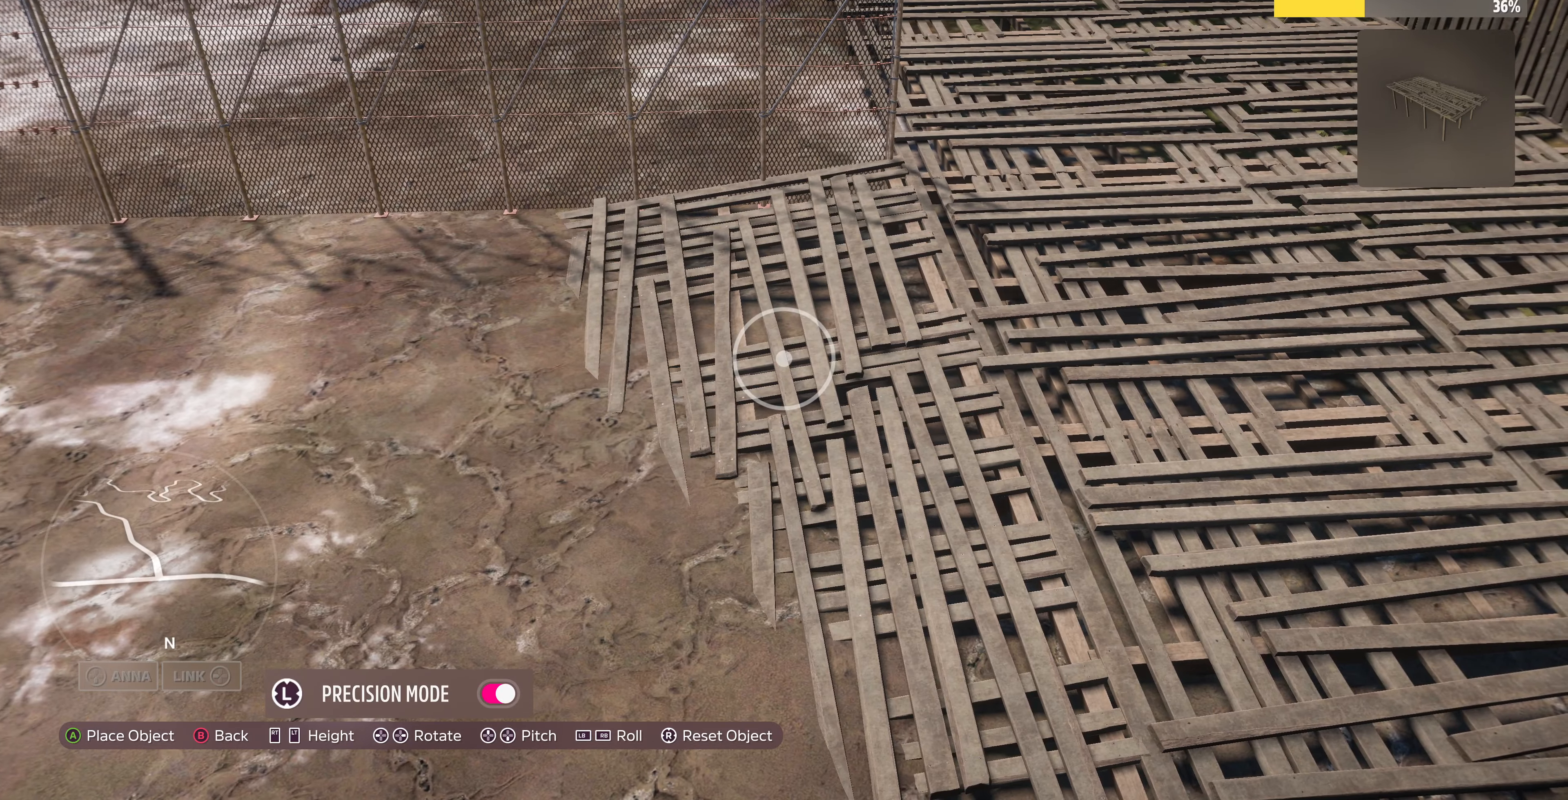
{"buttons": [], "left_stick": "right", "right_stick": "center", "events": [[134, "left_stick", "up-left"], [234, "left_stick", "center"], [467, "left_stick", "right"]]}
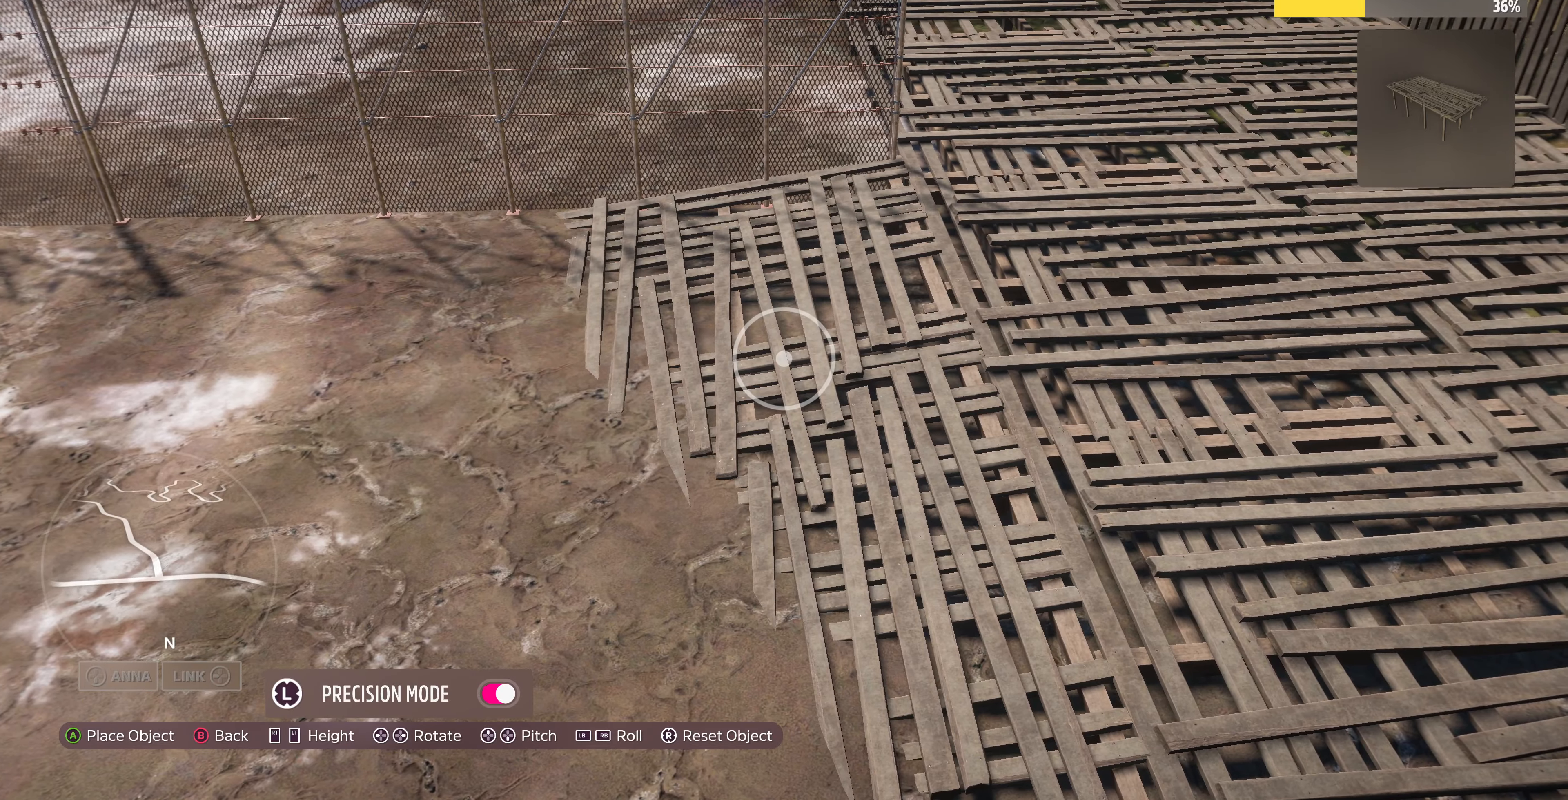
{"buttons": [], "left_stick": "down-left", "right_stick": "center", "events": [[100, "left_stick", "down"], [234, "left_stick", "center"], [434, "left_stick", "down-left"]]}
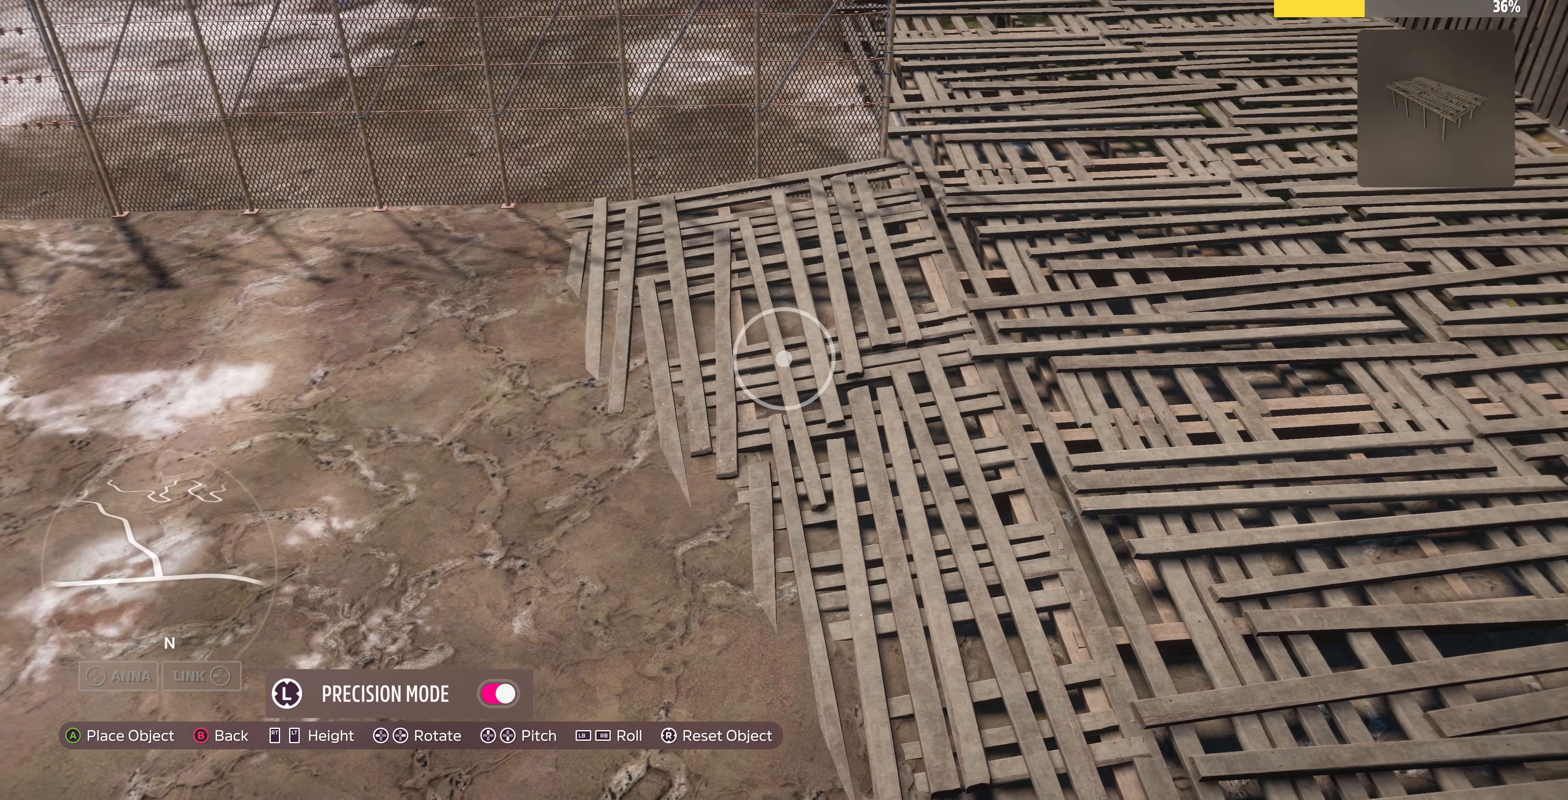
{"buttons": [], "left_stick": "center", "right_stick": "center", "events": [[67, "left_stick", "center"], [167, "R2", "down"], [267, "R2", "up"], [300, "left_stick", "down-left"], [467, "left_stick", "center"]]}
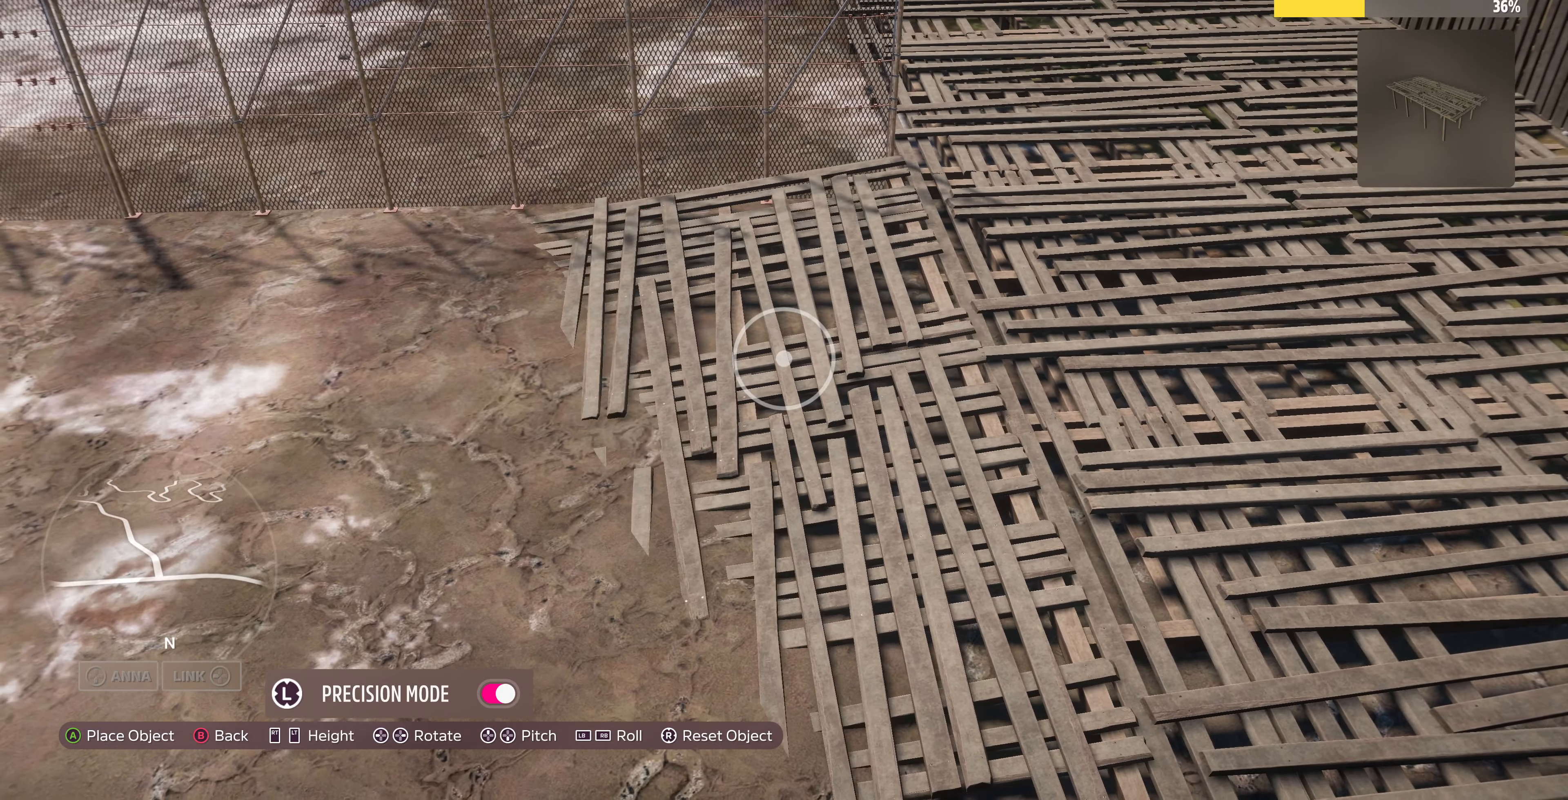
{"buttons": [], "left_stick": "up", "right_stick": "center", "events": [[134, "R2", "down"], [167, "R2", "up"], [234, "left_stick", "up-left"], [300, "left_stick", "center"], [467, "left_stick", "up"]]}
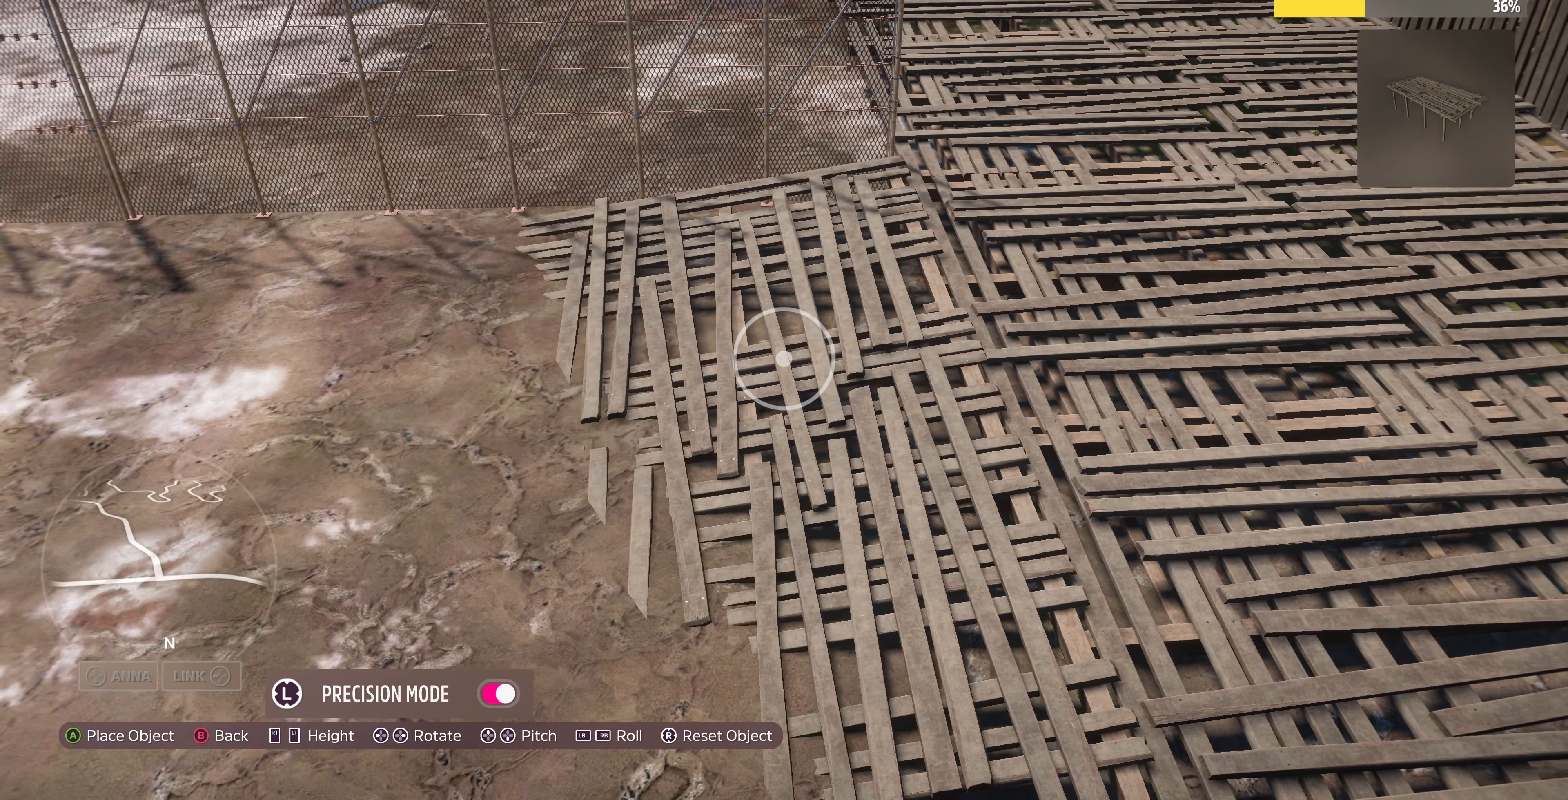
{"buttons": [], "left_stick": "center", "right_stick": "center", "events": [[34, "L2", "down"], [34, "left_stick", "center"], [100, "L2", "up"], [400, "L3", "down"], [500, "L3", "up"]]}